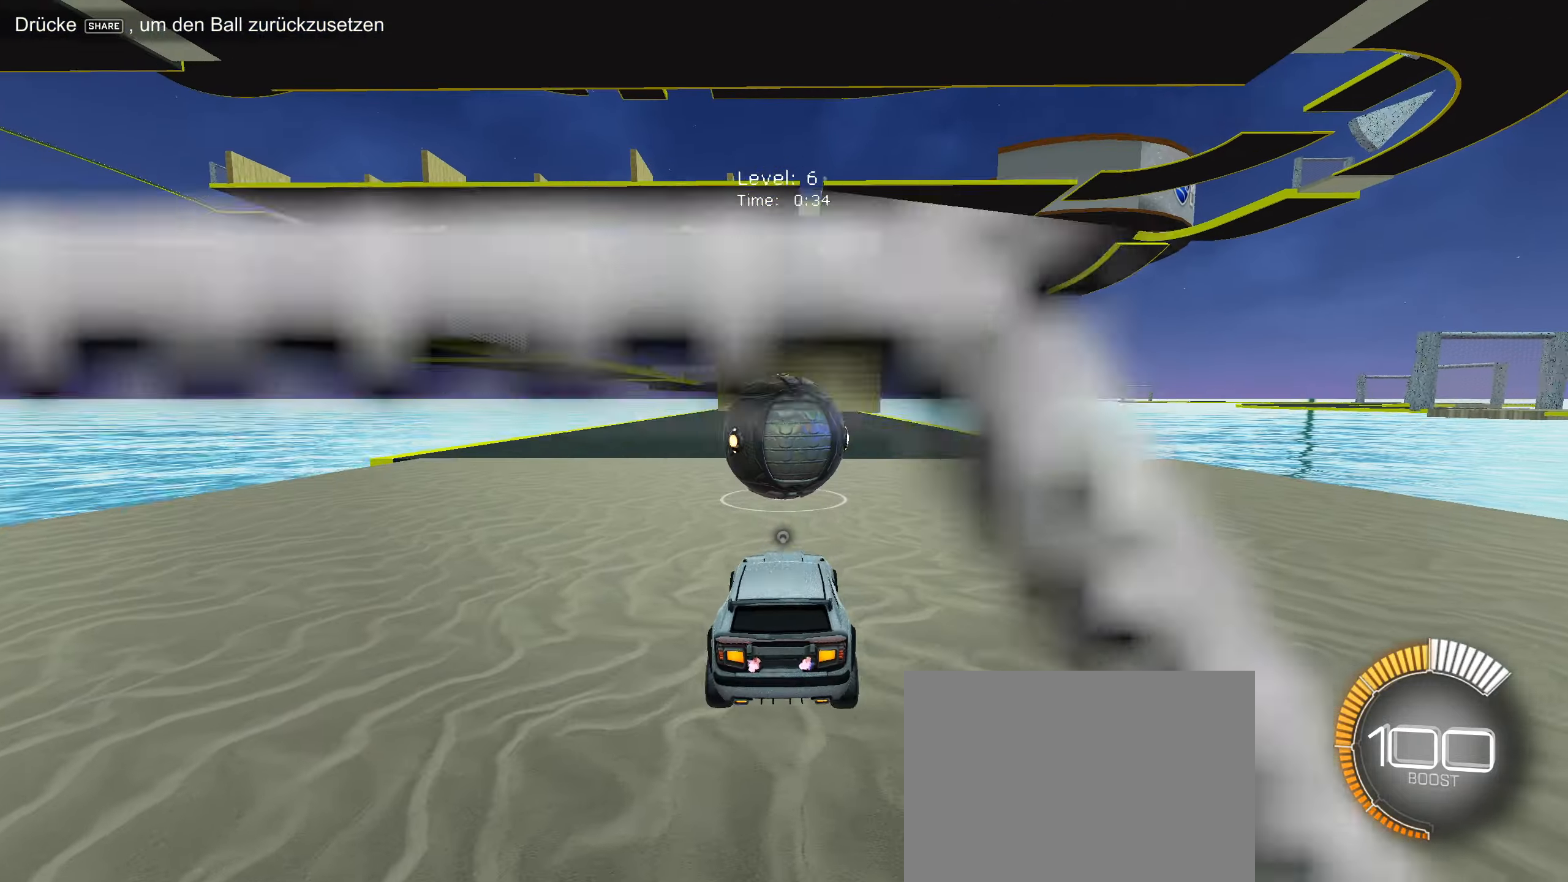
Gameplay with a controller (PlayStation layout); each line is a JSON object with the inputs held at the frame after it. "events" lists button and stick changes between this image and that frame as [ms after this image, input, new state], when the widget could be followed in between. Not read: right_stick.
{"buttons": ["R2"], "left_stick": "center", "events": [[16, "R2", "up"], [333, "R2", "down"]]}
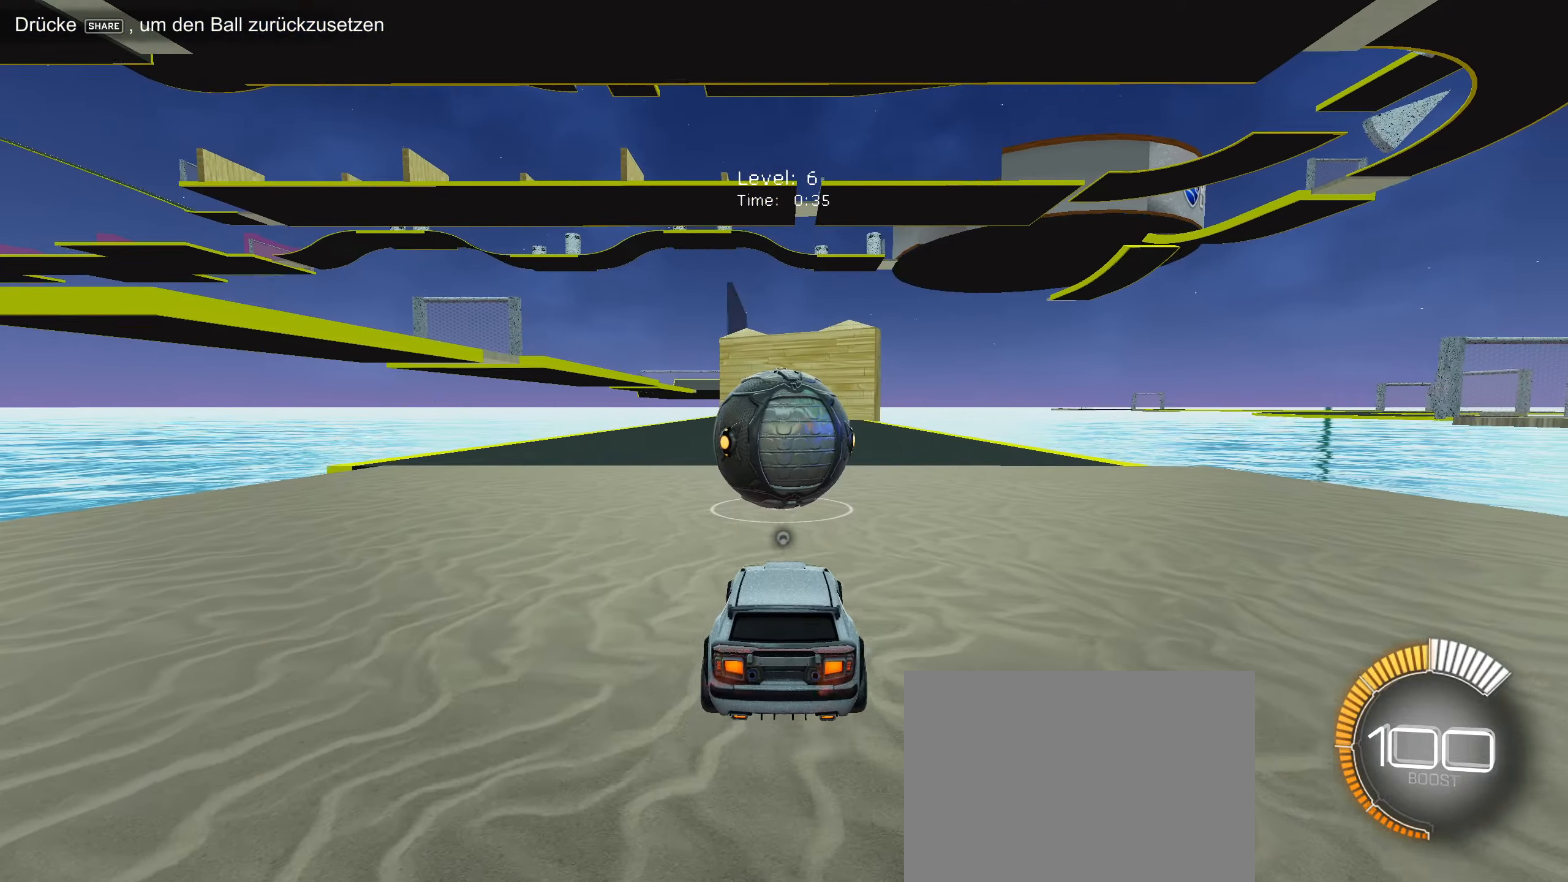
{"buttons": ["R2"], "left_stick": "center", "events": [[133, "R2", "up"], [233, "R2", "down"], [283, "CIRCLE", "down"], [383, "CIRCLE", "up"]]}
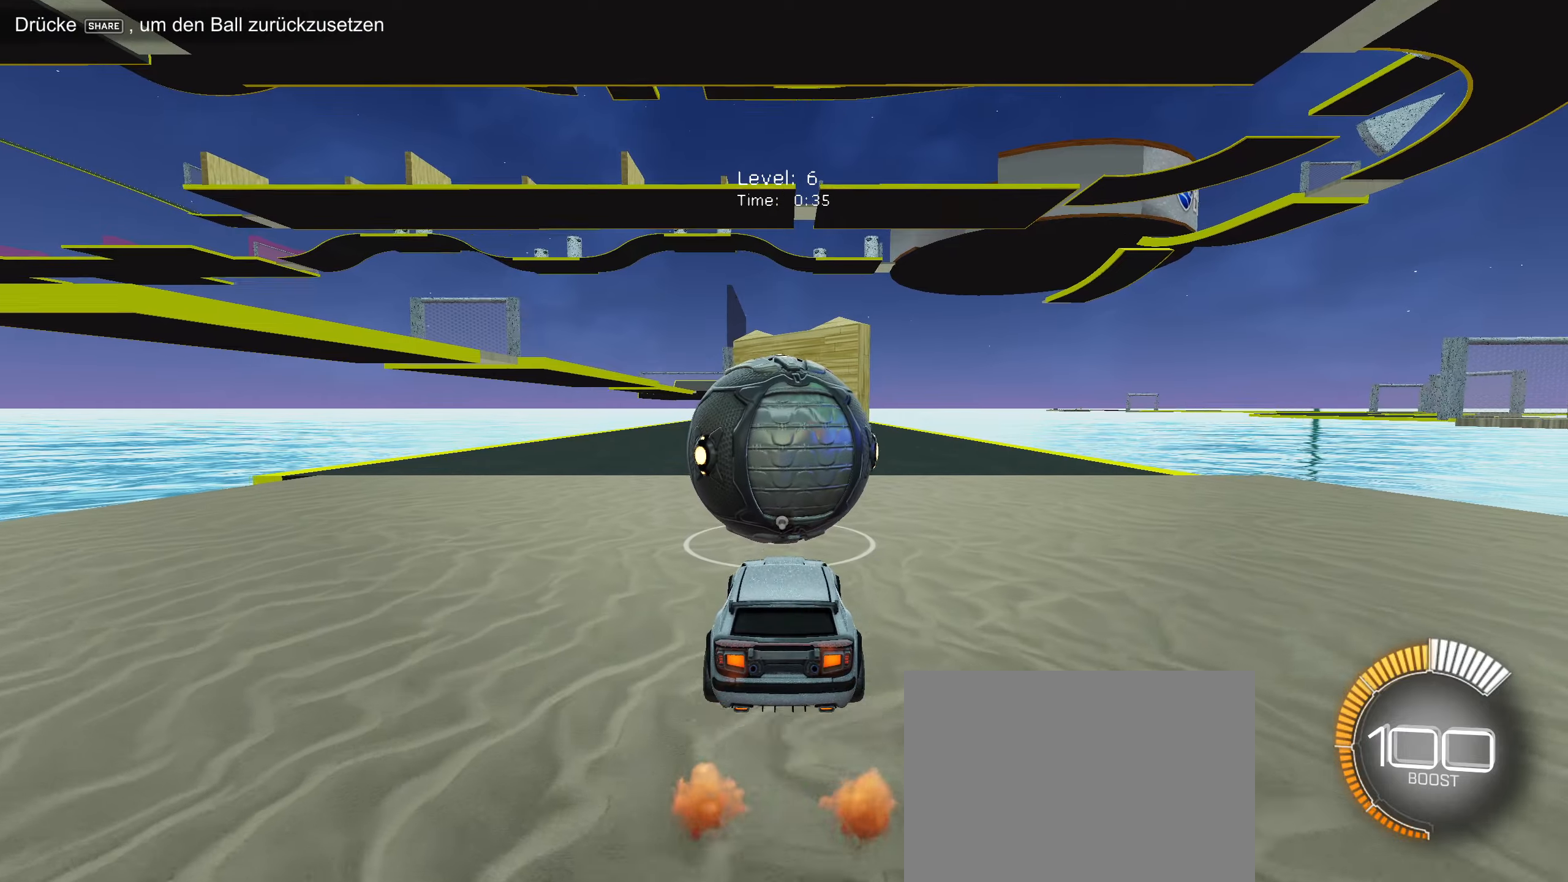
{"buttons": ["CIRCLE", "R2"], "left_stick": "center", "events": [[33, "CIRCLE", "down"]]}
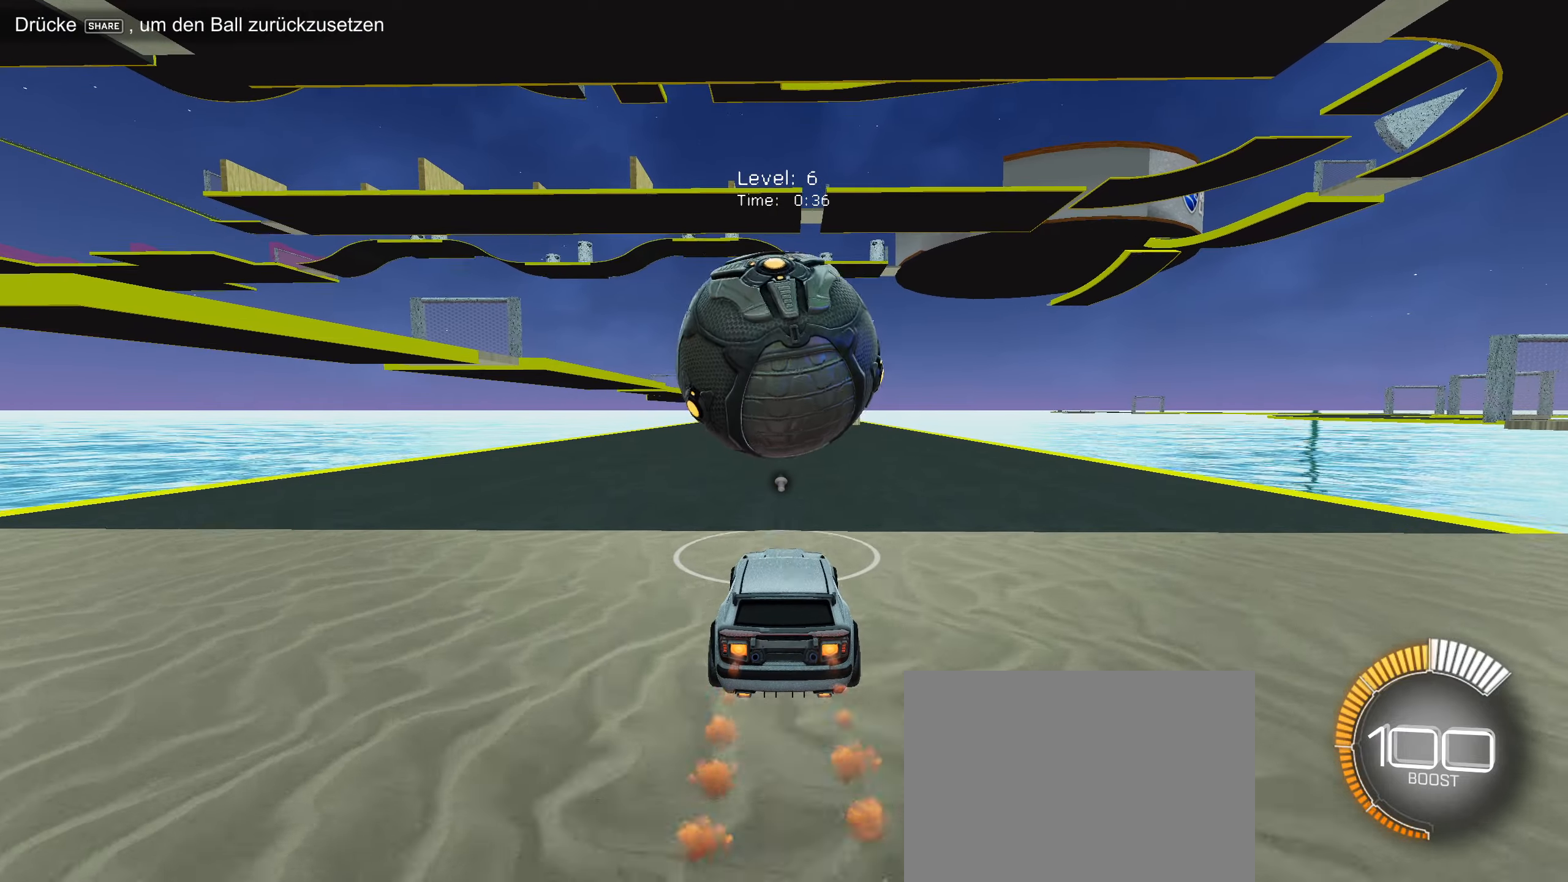
{"buttons": [], "left_stick": "center", "events": [[283, "CIRCLE", "up"], [317, "R2", "up"]]}
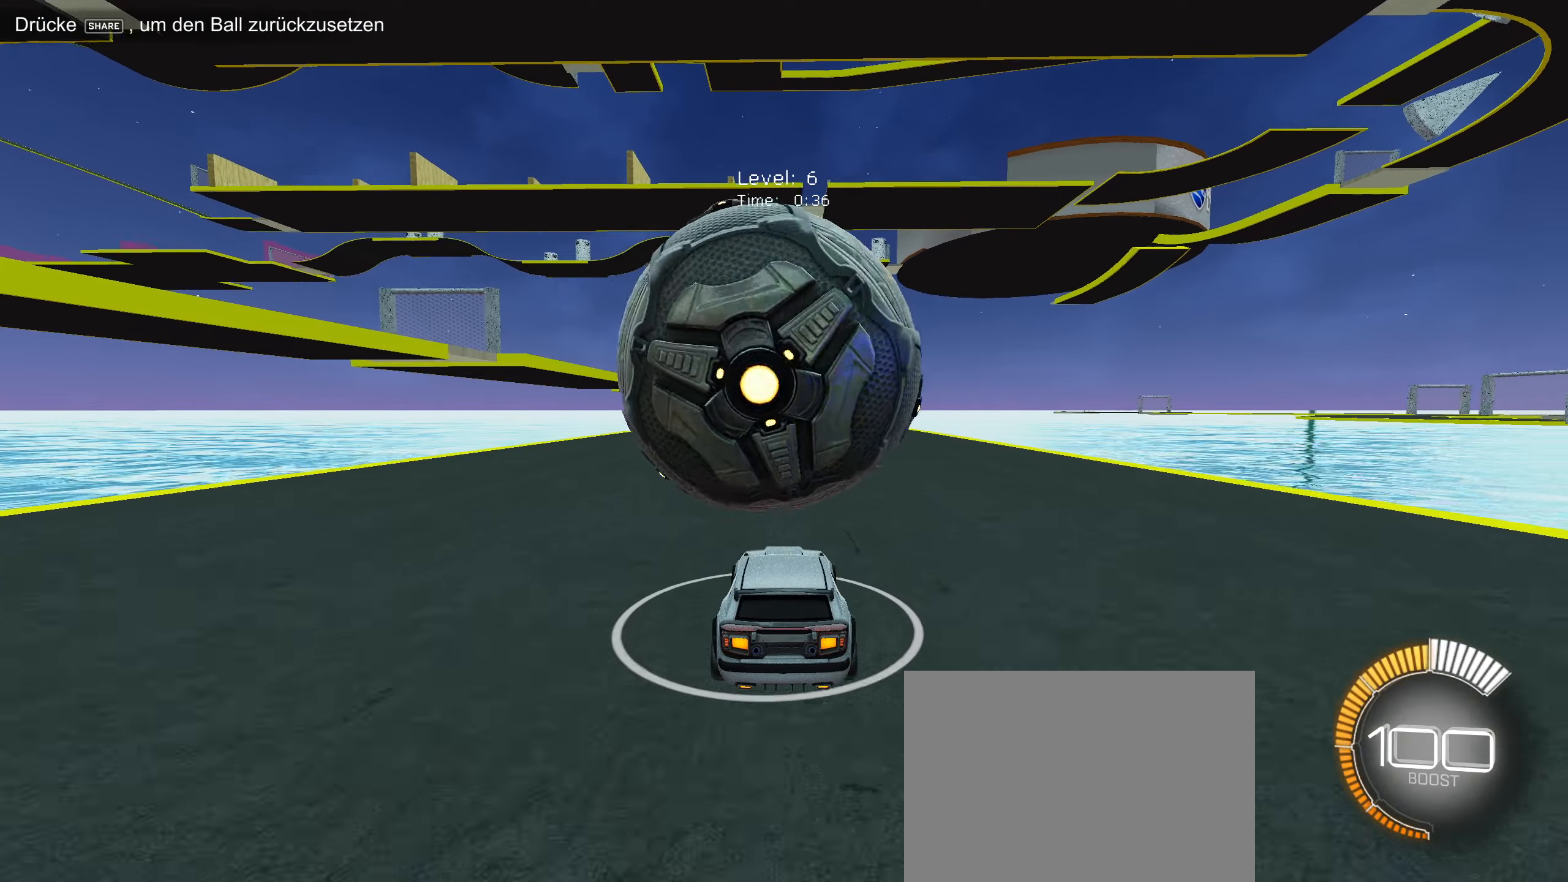
{"buttons": ["R2"], "left_stick": "center", "events": [[33, "left_stick", "down-left"], [83, "R2", "down"], [83, "left_stick", "center"], [250, "R2", "up"], [300, "L2", "down"], [367, "L2", "up"], [467, "R2", "down"]]}
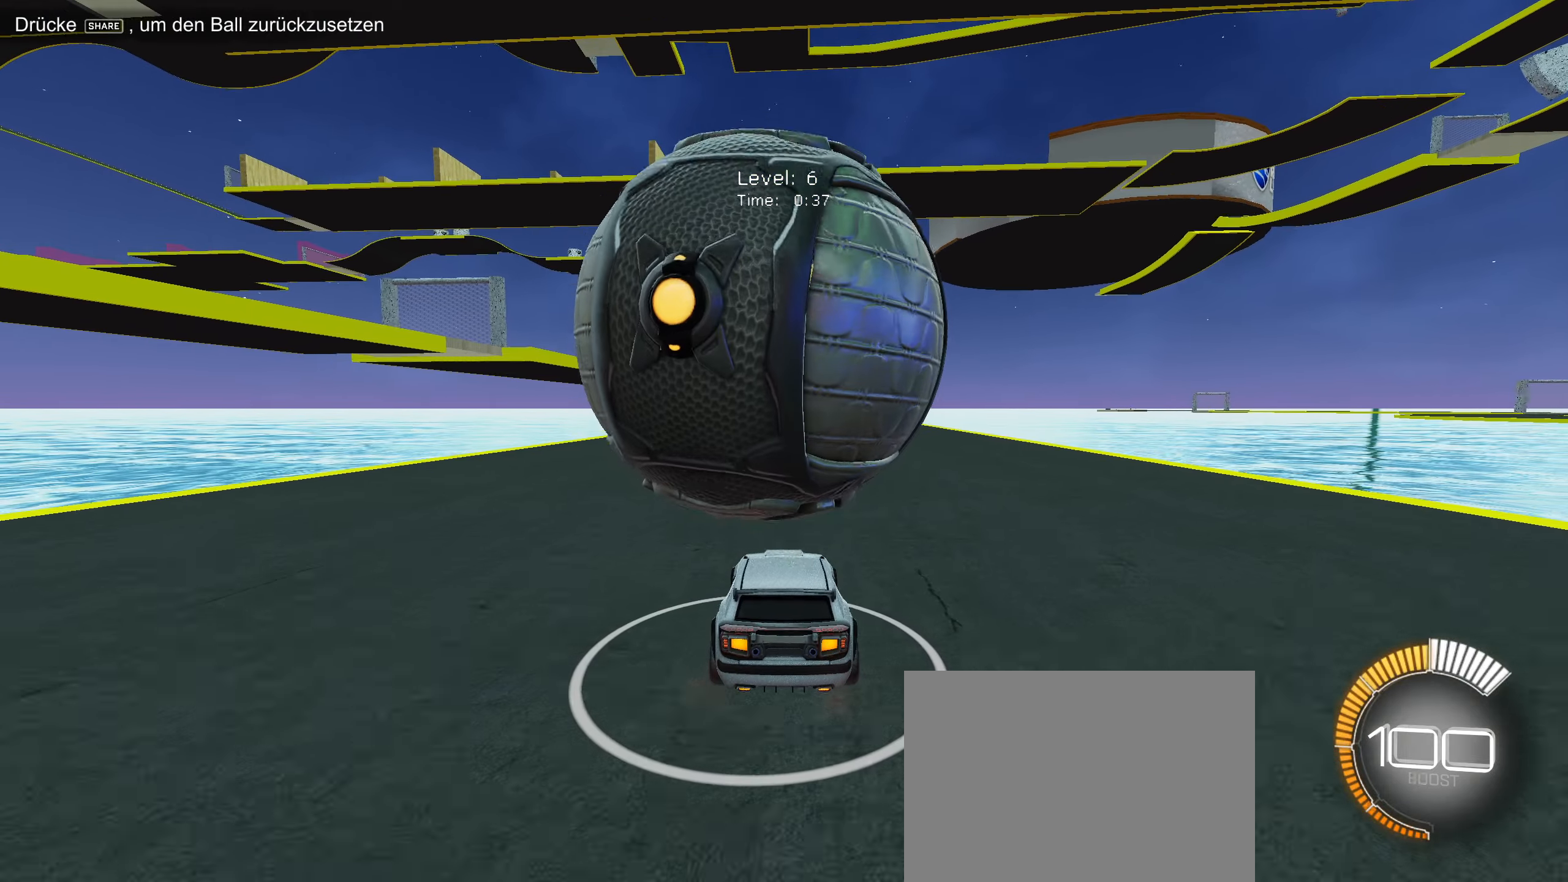
{"buttons": ["R2"], "left_stick": "center", "events": [[250, "R2", "up"], [417, "R2", "down"]]}
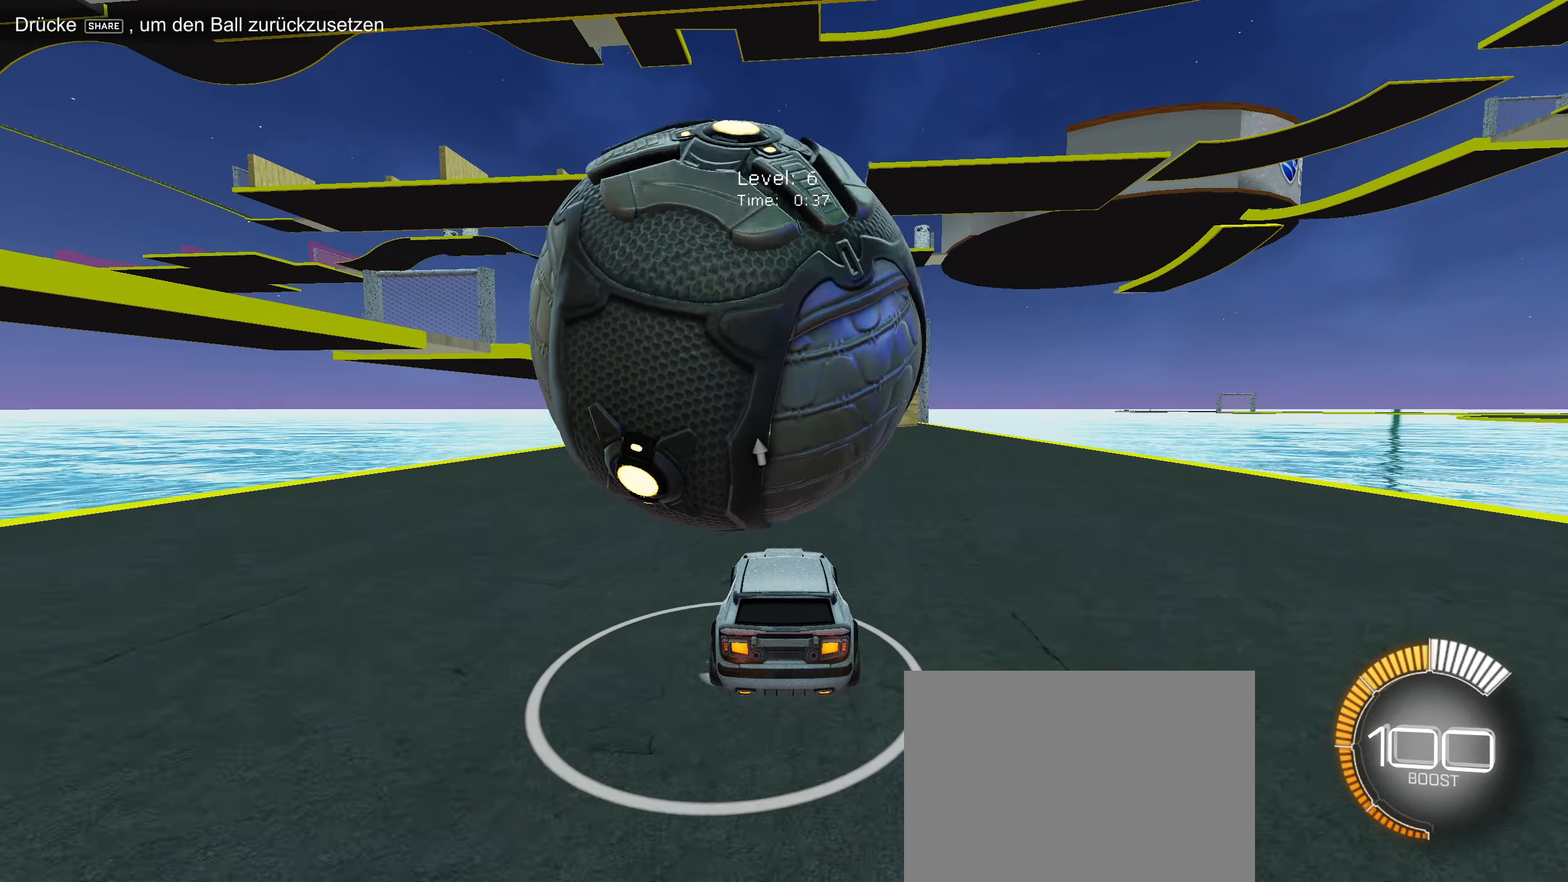
{"buttons": [], "left_stick": "center", "events": [[100, "R2", "up"], [217, "left_stick", "down-left"], [433, "left_stick", "center"]]}
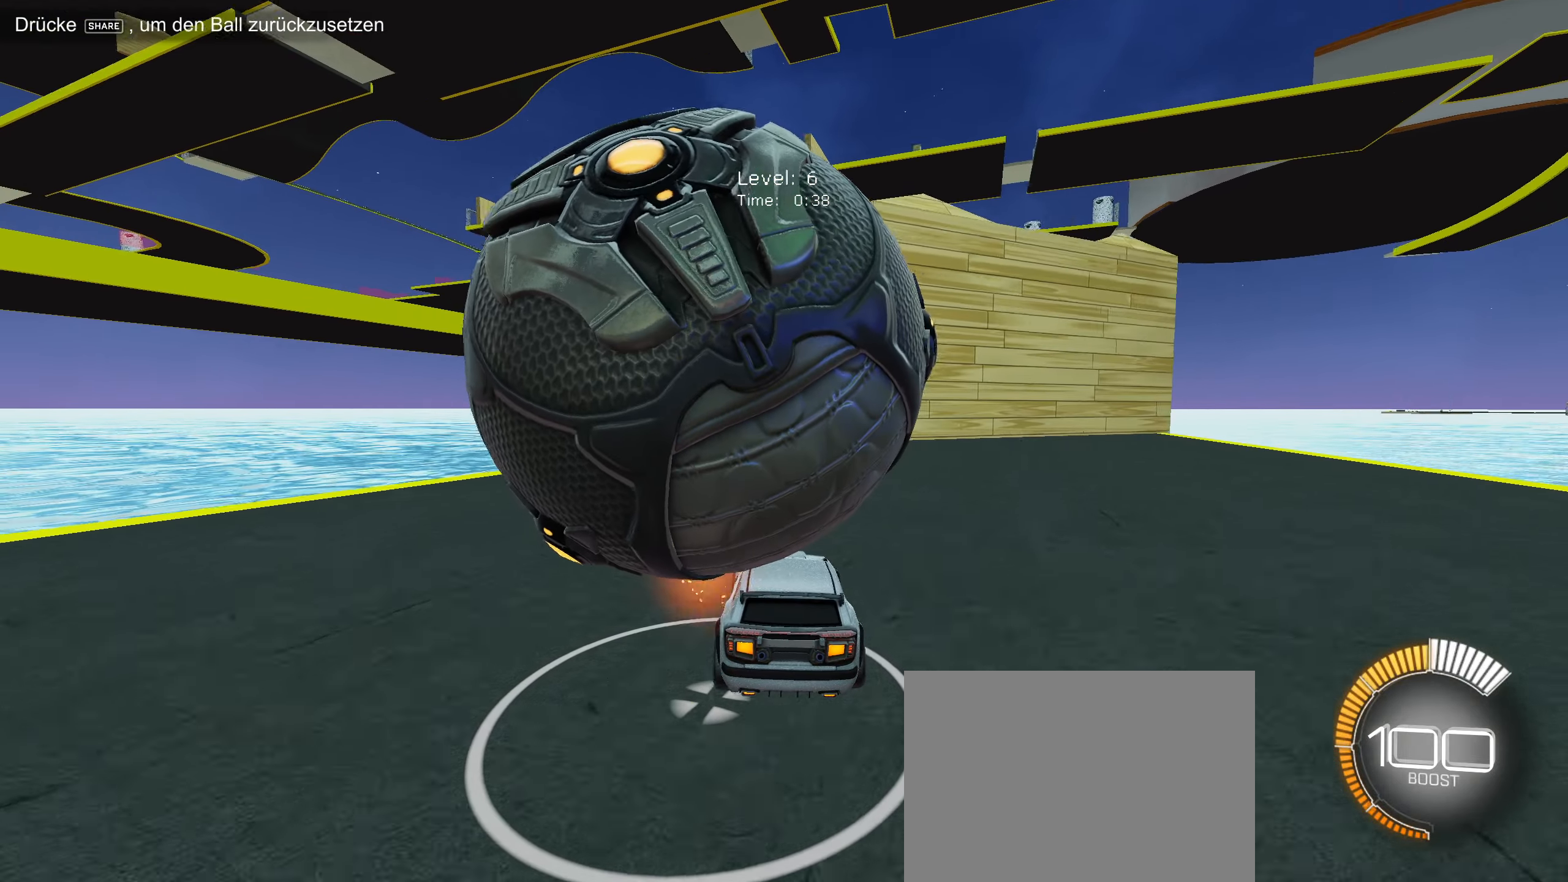
{"buttons": [], "left_stick": "center", "events": []}
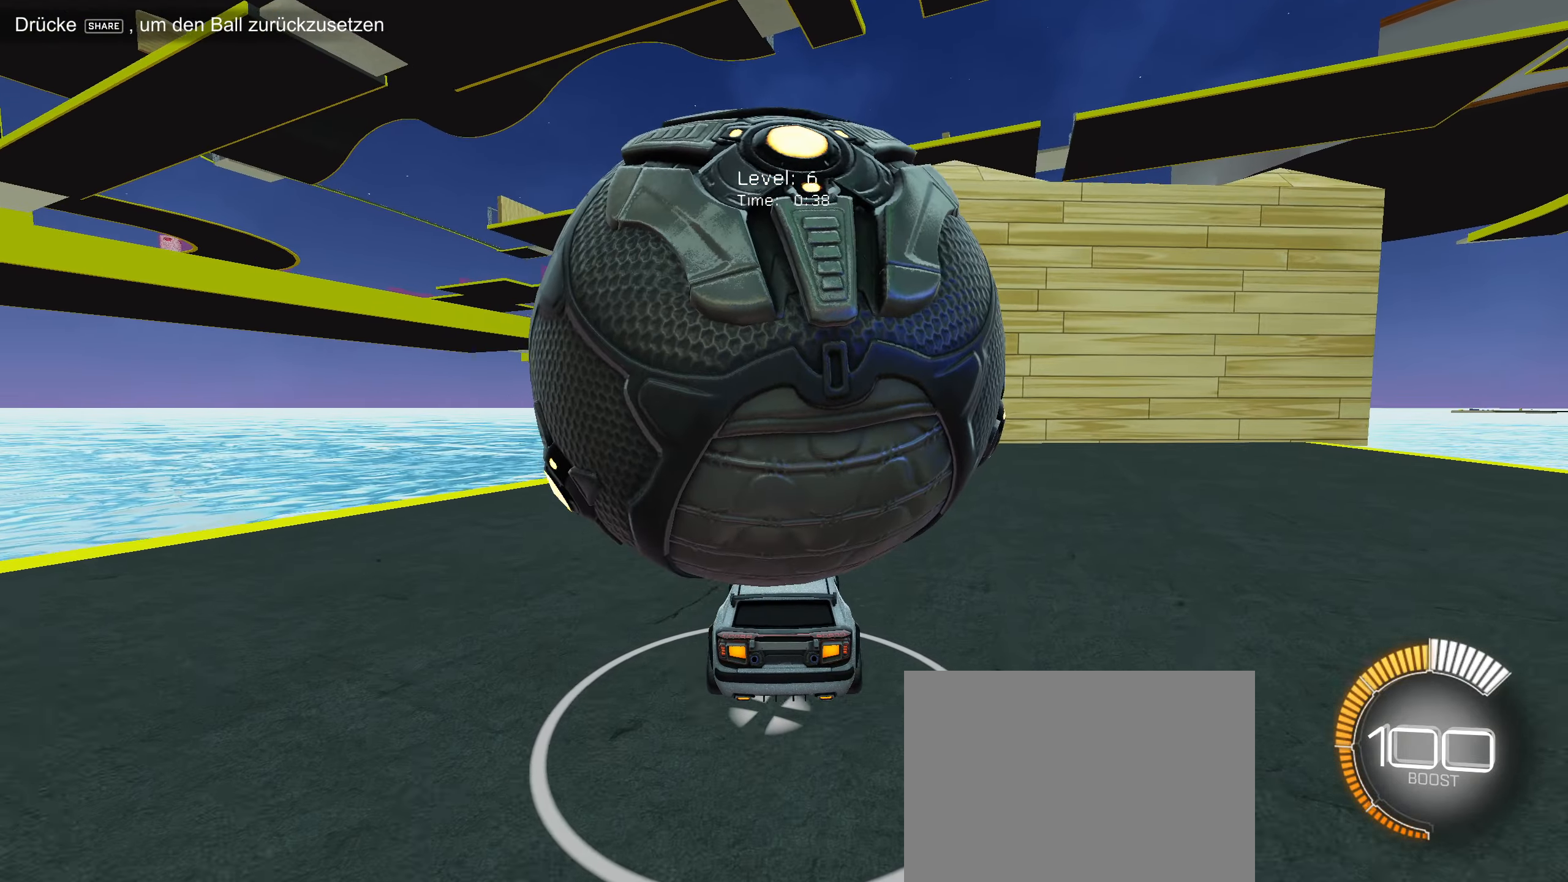
{"buttons": ["R2"], "left_stick": "center", "events": [[450, "R2", "down"]]}
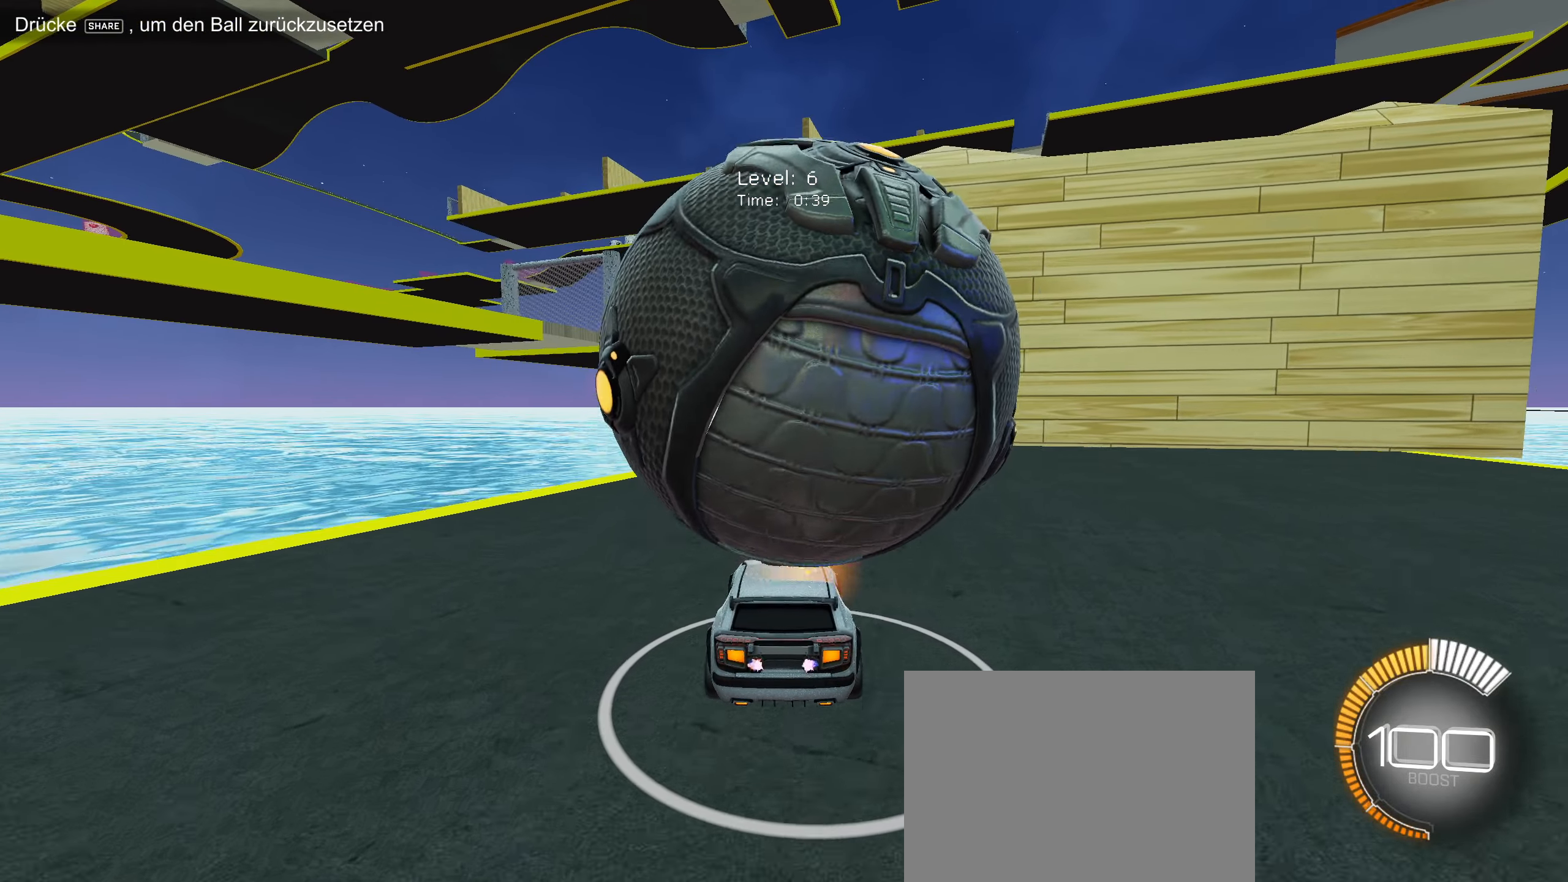
{"buttons": ["R2"], "left_stick": "center", "events": [[67, "R2", "up"], [383, "left_stick", "right"], [467, "R2", "down"], [467, "left_stick", "center"]]}
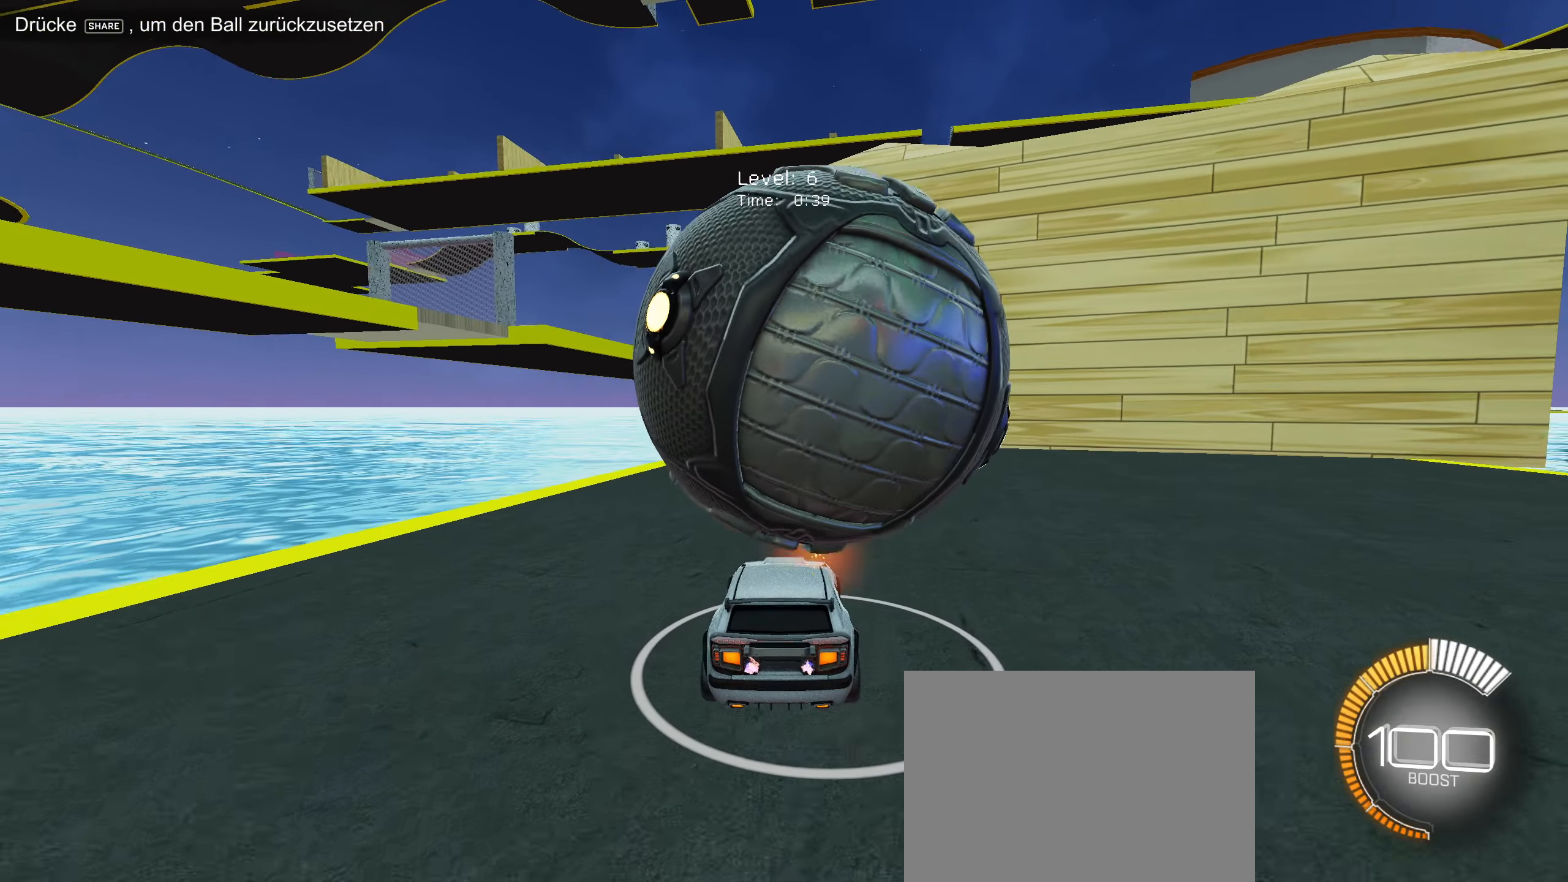
{"buttons": [], "left_stick": "center", "events": [[67, "R2", "up"], [200, "left_stick", "right"], [283, "left_stick", "center"]]}
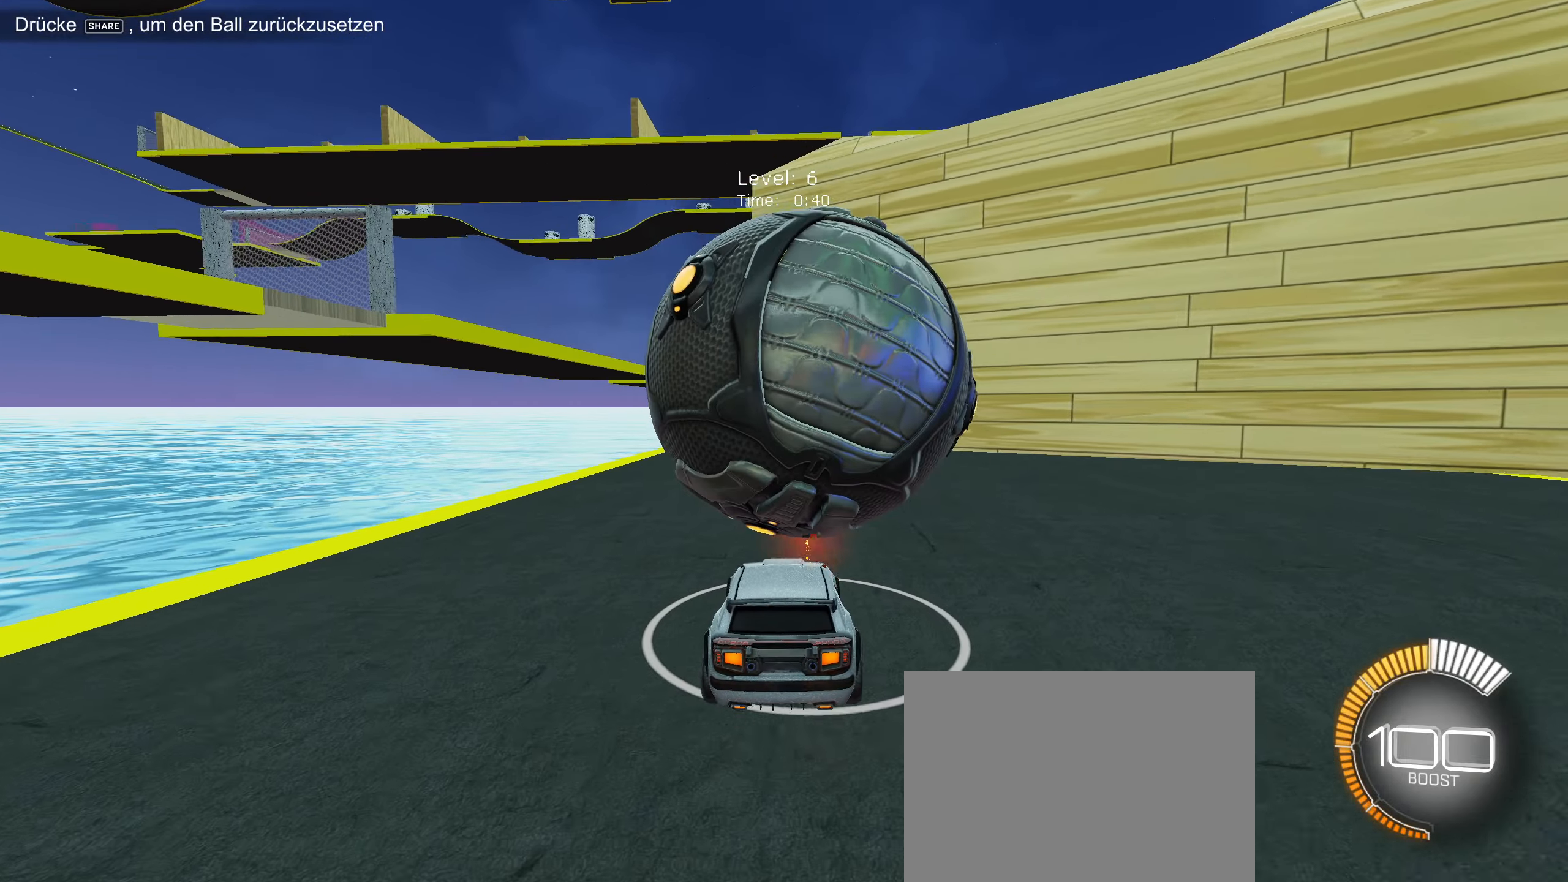
{"buttons": ["R2"], "left_stick": "down-left", "events": [[17, "R2", "down"], [133, "left_stick", "right"], [184, "R2", "up"], [184, "left_stick", "center"], [284, "R2", "down"], [434, "left_stick", "down-left"]]}
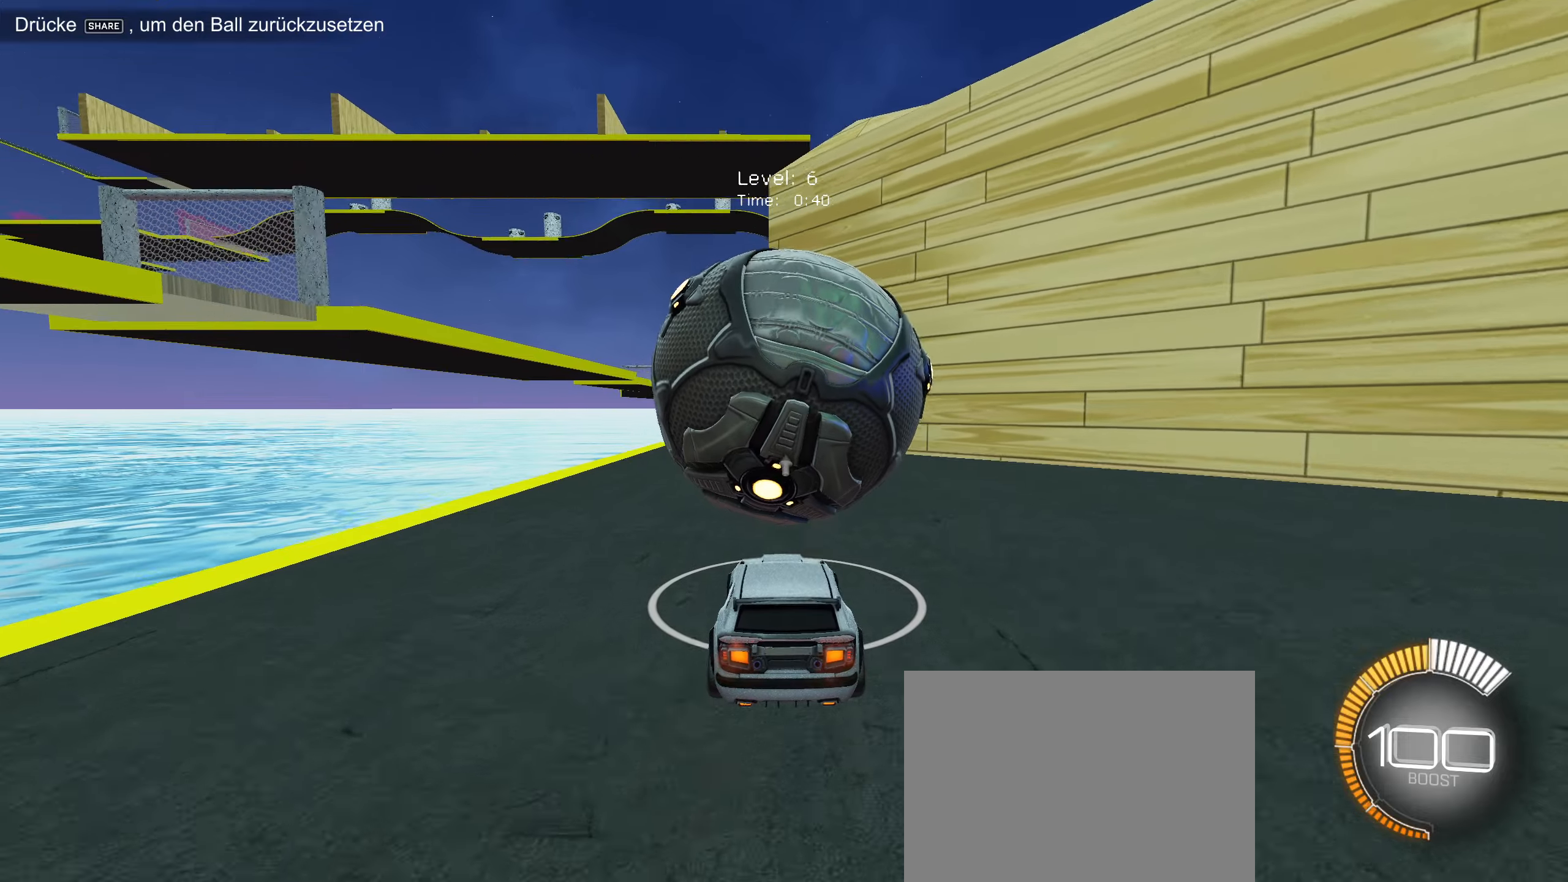
{"buttons": ["R2"], "left_stick": "center", "events": [[17, "left_stick", "center"], [200, "CIRCLE", "down"], [300, "left_stick", "right"], [367, "CIRCLE", "up"], [367, "left_stick", "center"]]}
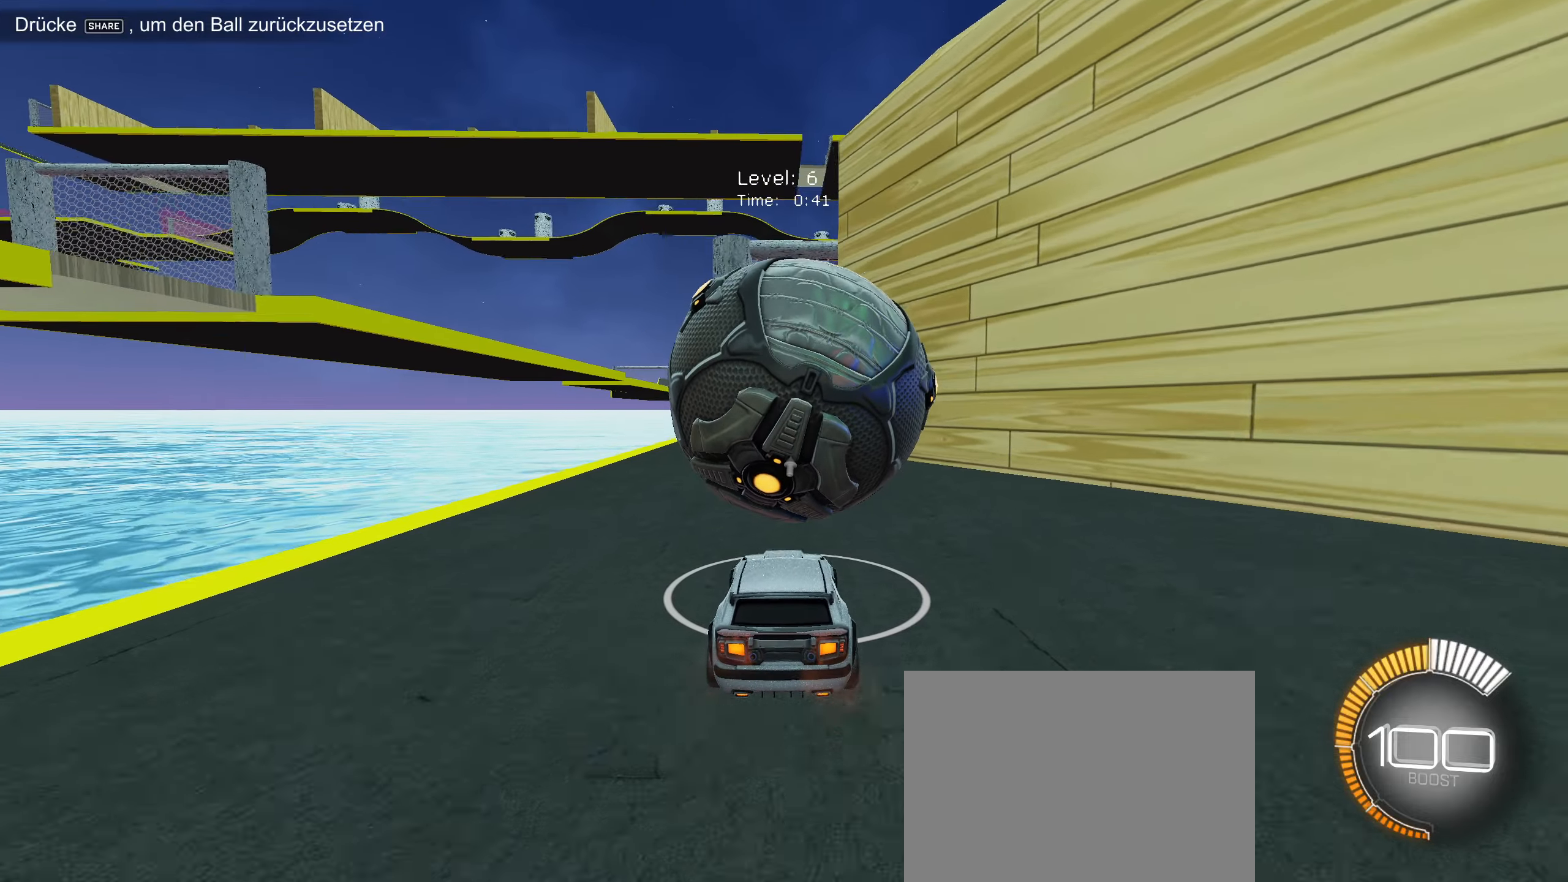
{"buttons": ["CIRCLE", "R2"], "left_stick": "center", "events": [[34, "CIRCLE", "down"], [167, "CIRCLE", "up"], [417, "CIRCLE", "down"]]}
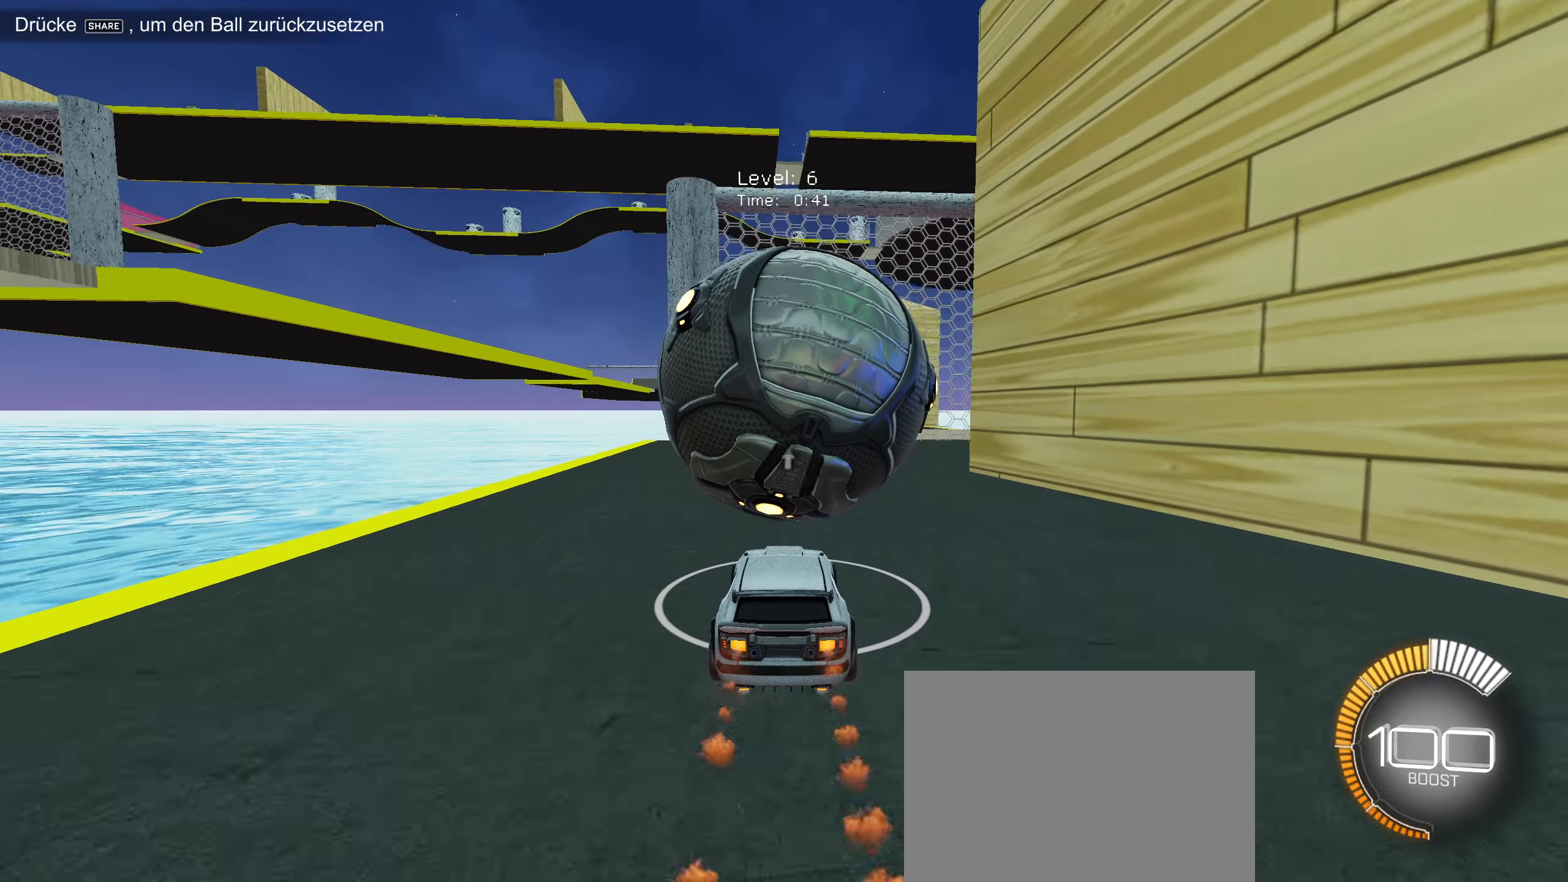
{"buttons": ["CIRCLE", "R2"], "left_stick": "center", "events": [[34, "CIRCLE", "up"], [284, "CIRCLE", "down"]]}
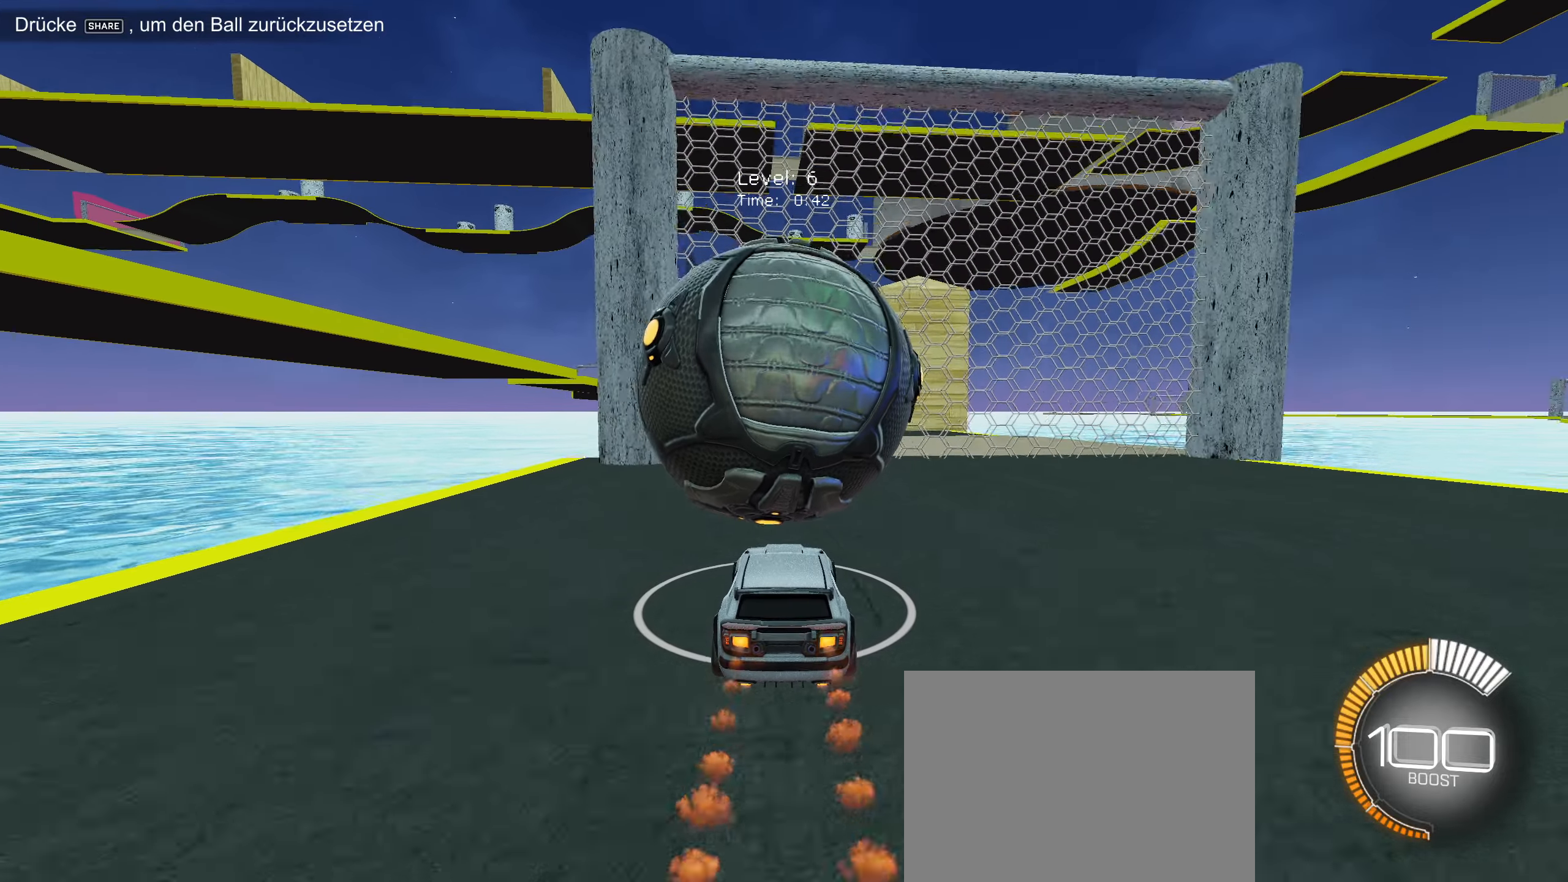
{"buttons": [], "left_stick": "center", "events": [[17, "CIRCLE", "up"], [200, "R2", "up"]]}
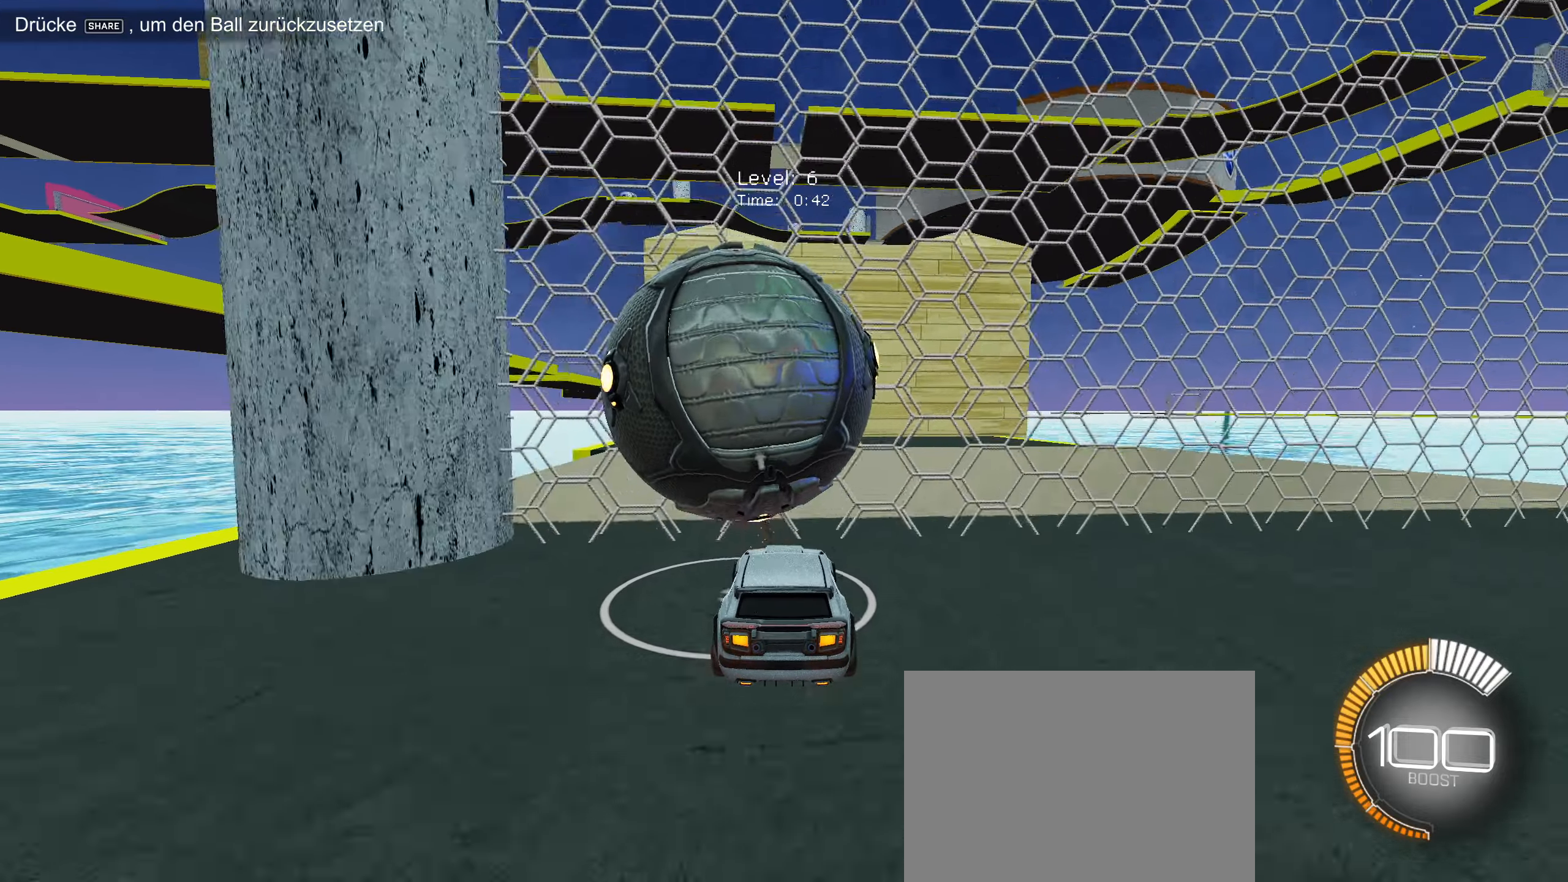
{"buttons": [], "left_stick": "center", "events": [[167, "left_stick", "down-left"], [217, "R2", "down"], [284, "left_stick", "center"], [434, "R2", "up"]]}
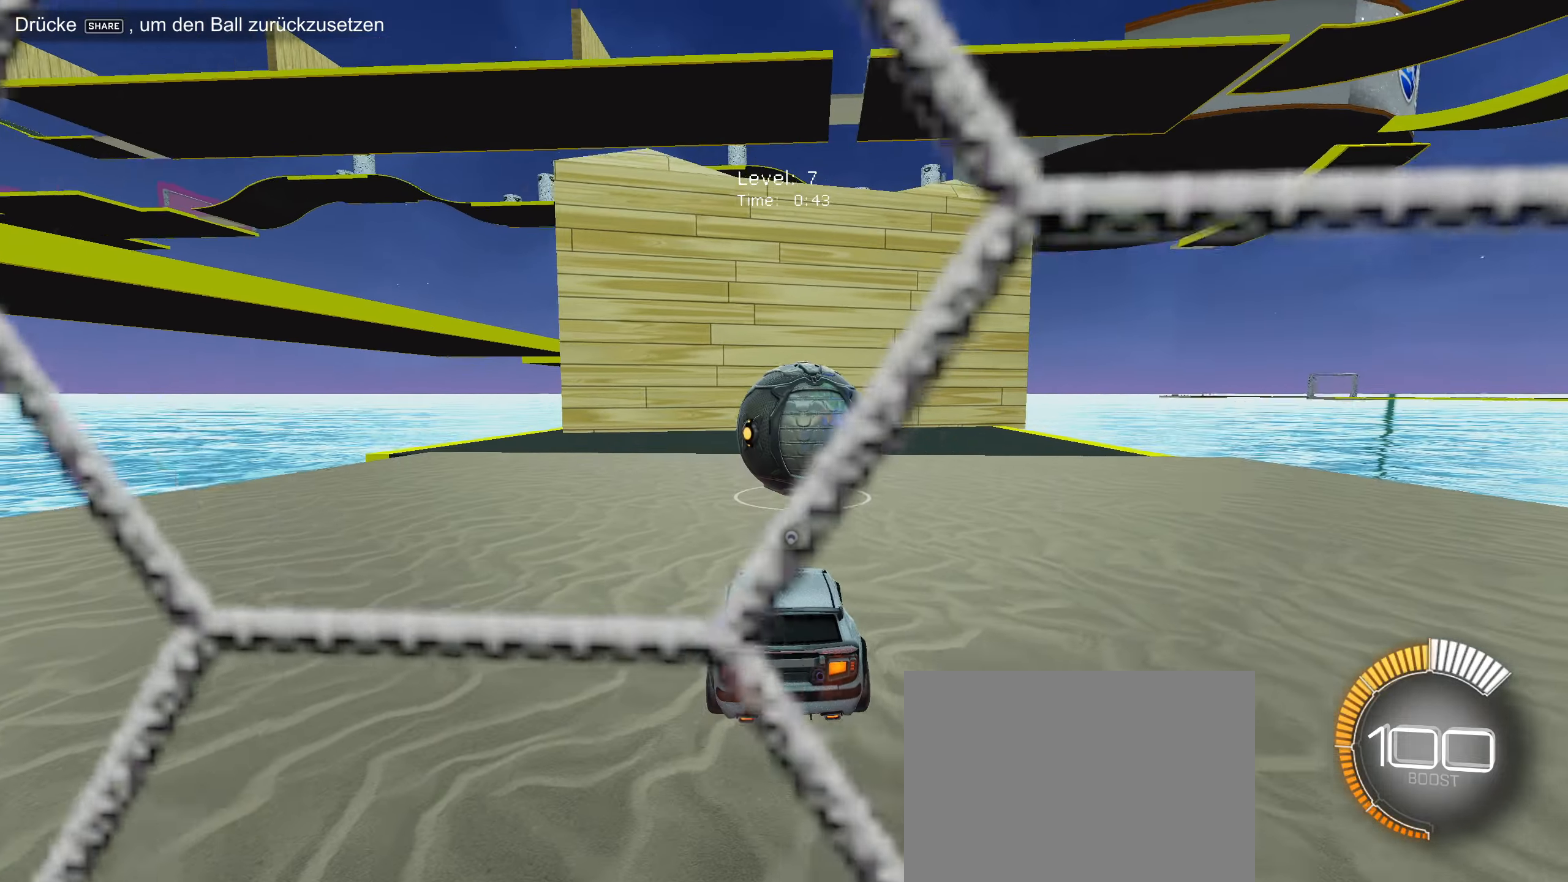
{"buttons": ["R2"], "left_stick": "center", "events": [[17, "left_stick", "down-left"], [34, "R2", "down"], [117, "left_stick", "center"]]}
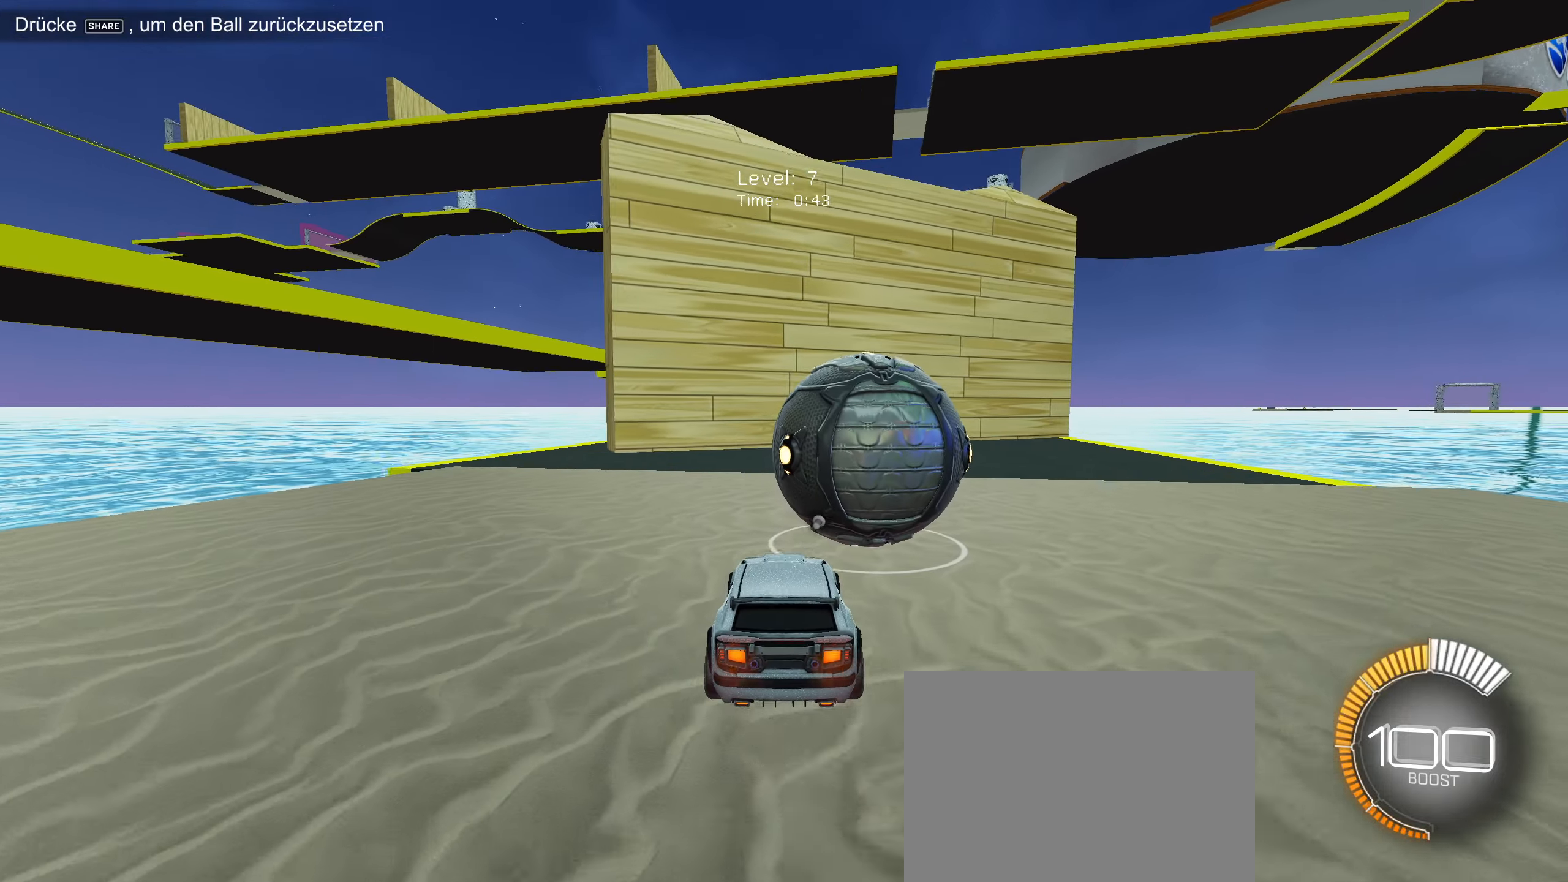
{"buttons": ["CIRCLE", "R2"], "left_stick": "center", "events": [[17, "CIRCLE", "down"], [50, "left_stick", "right"], [217, "left_stick", "center"], [367, "left_stick", "right"], [417, "left_stick", "center"]]}
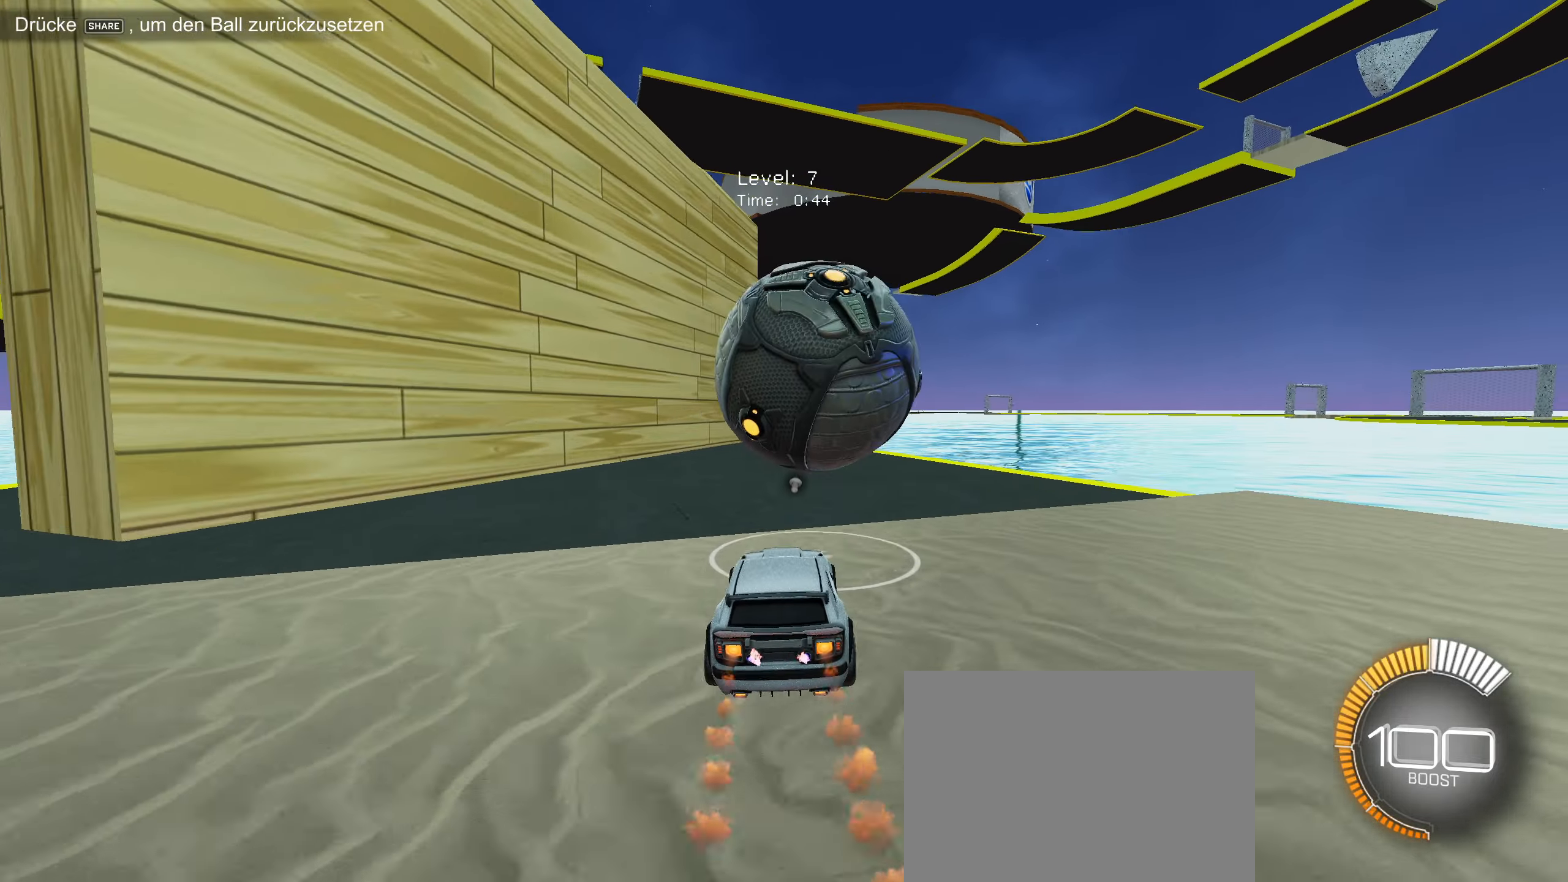
{"buttons": ["R2"], "left_stick": "down-left", "events": [[217, "CIRCLE", "up"], [217, "left_stick", "right"], [267, "R2", "up"], [267, "left_stick", "center"], [434, "left_stick", "down-left"], [450, "R2", "down"]]}
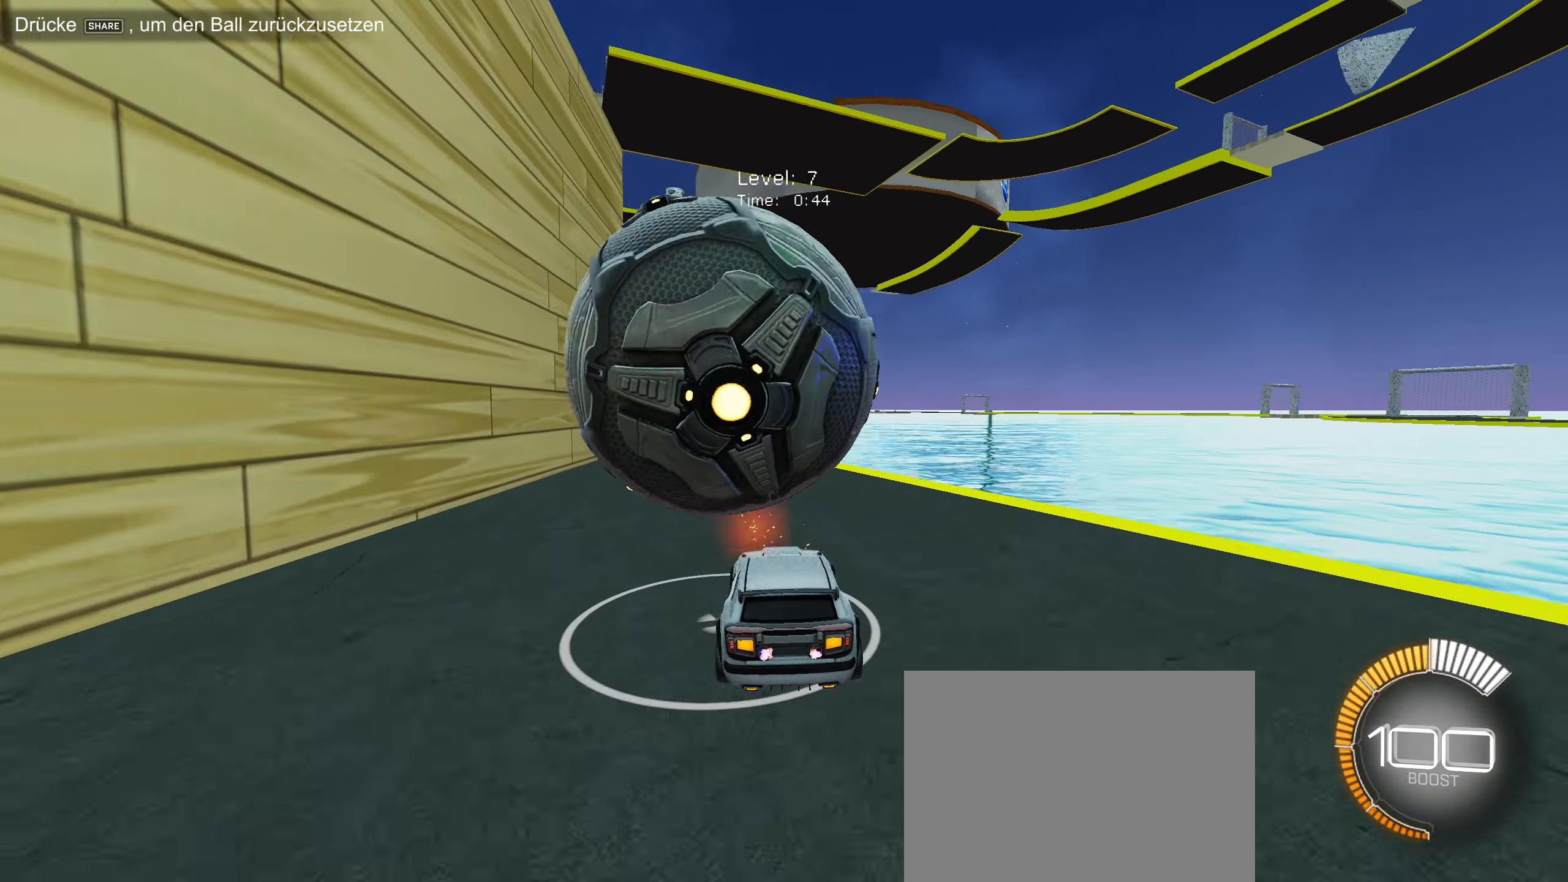
{"buttons": ["R2"], "left_stick": "center", "events": [[34, "left_stick", "center"], [100, "R2", "up"], [334, "left_stick", "down-left"], [417, "left_stick", "center"], [500, "R2", "down"]]}
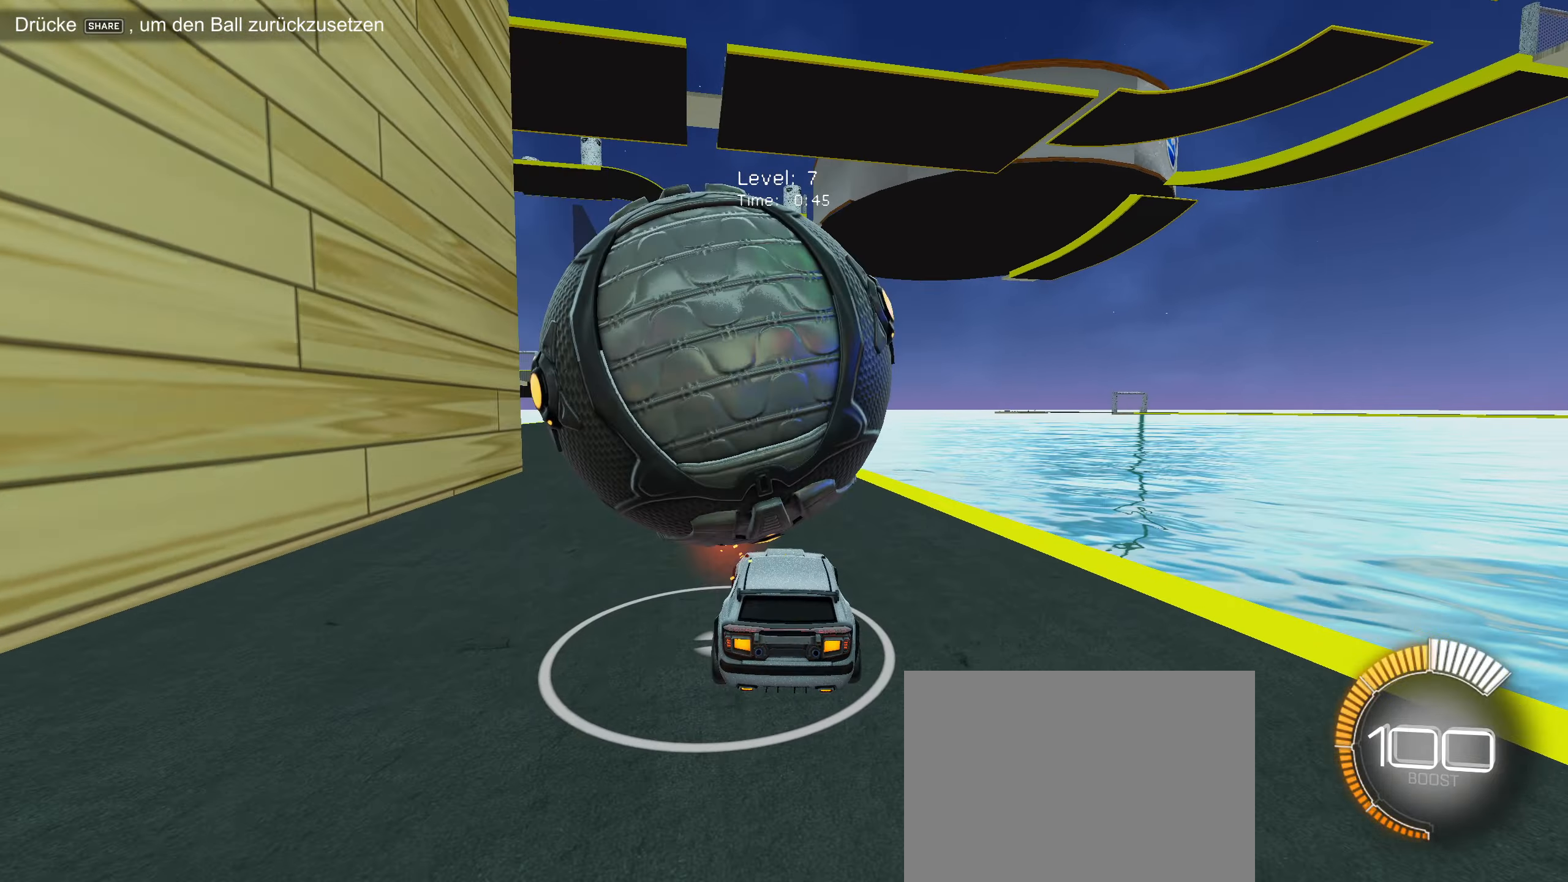
{"buttons": [], "left_stick": "center", "events": [[184, "R2", "up"], [333, "left_stick", "down-left"], [433, "left_stick", "center"]]}
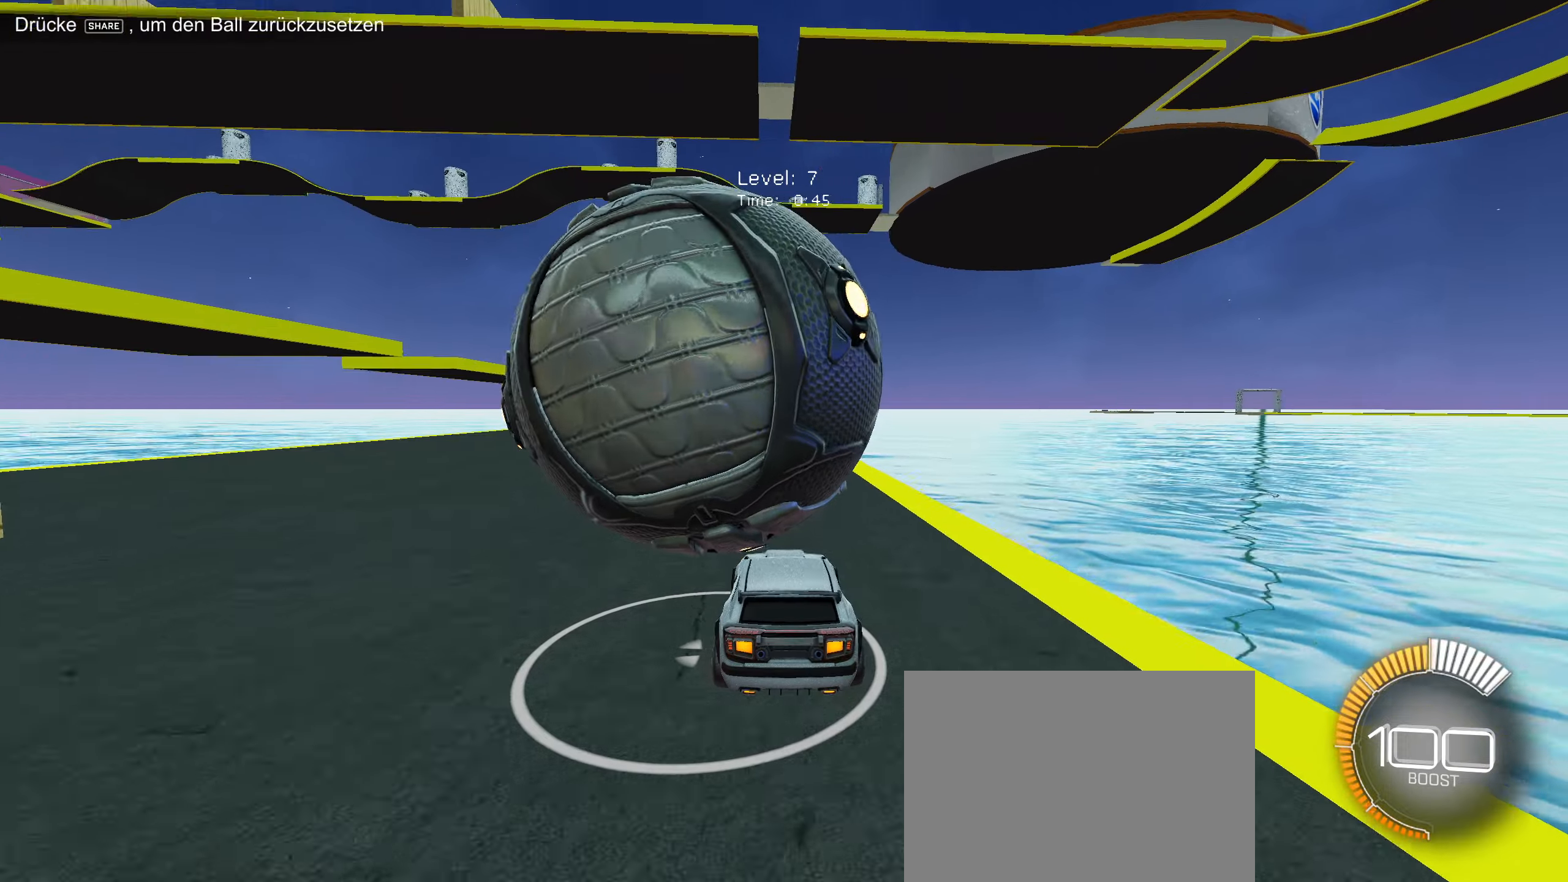
{"buttons": ["R2"], "left_stick": "center", "events": [[83, "left_stick", "left"], [133, "R2", "down"], [150, "left_stick", "center"]]}
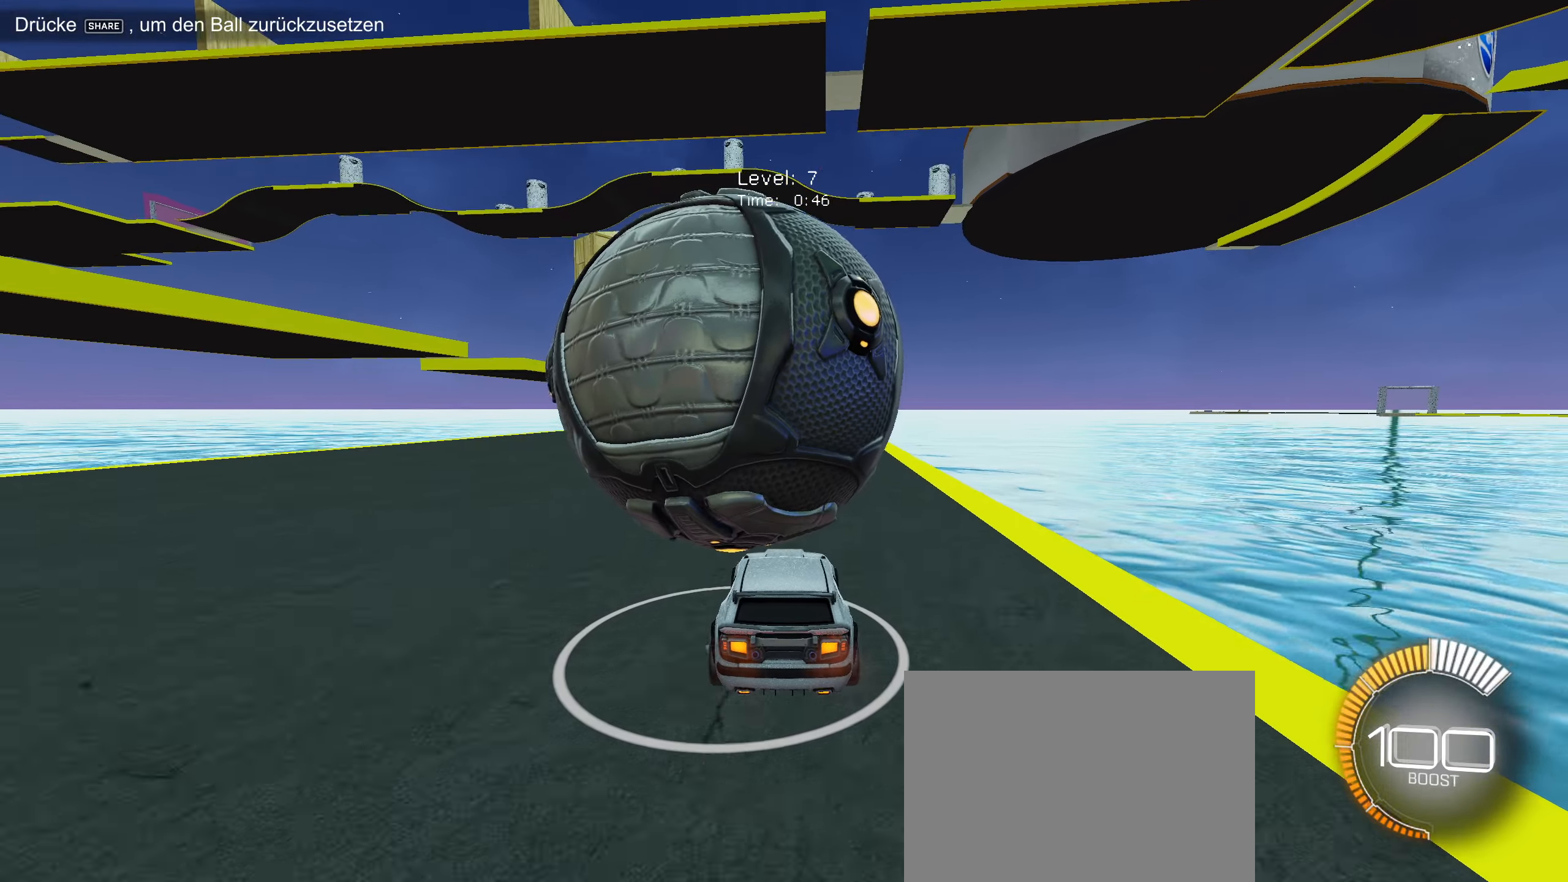
{"buttons": ["R2"], "left_stick": "down-left", "events": [[33, "R2", "up"], [100, "R2", "down"], [300, "R2", "up"], [400, "left_stick", "down-left"], [433, "R2", "down"]]}
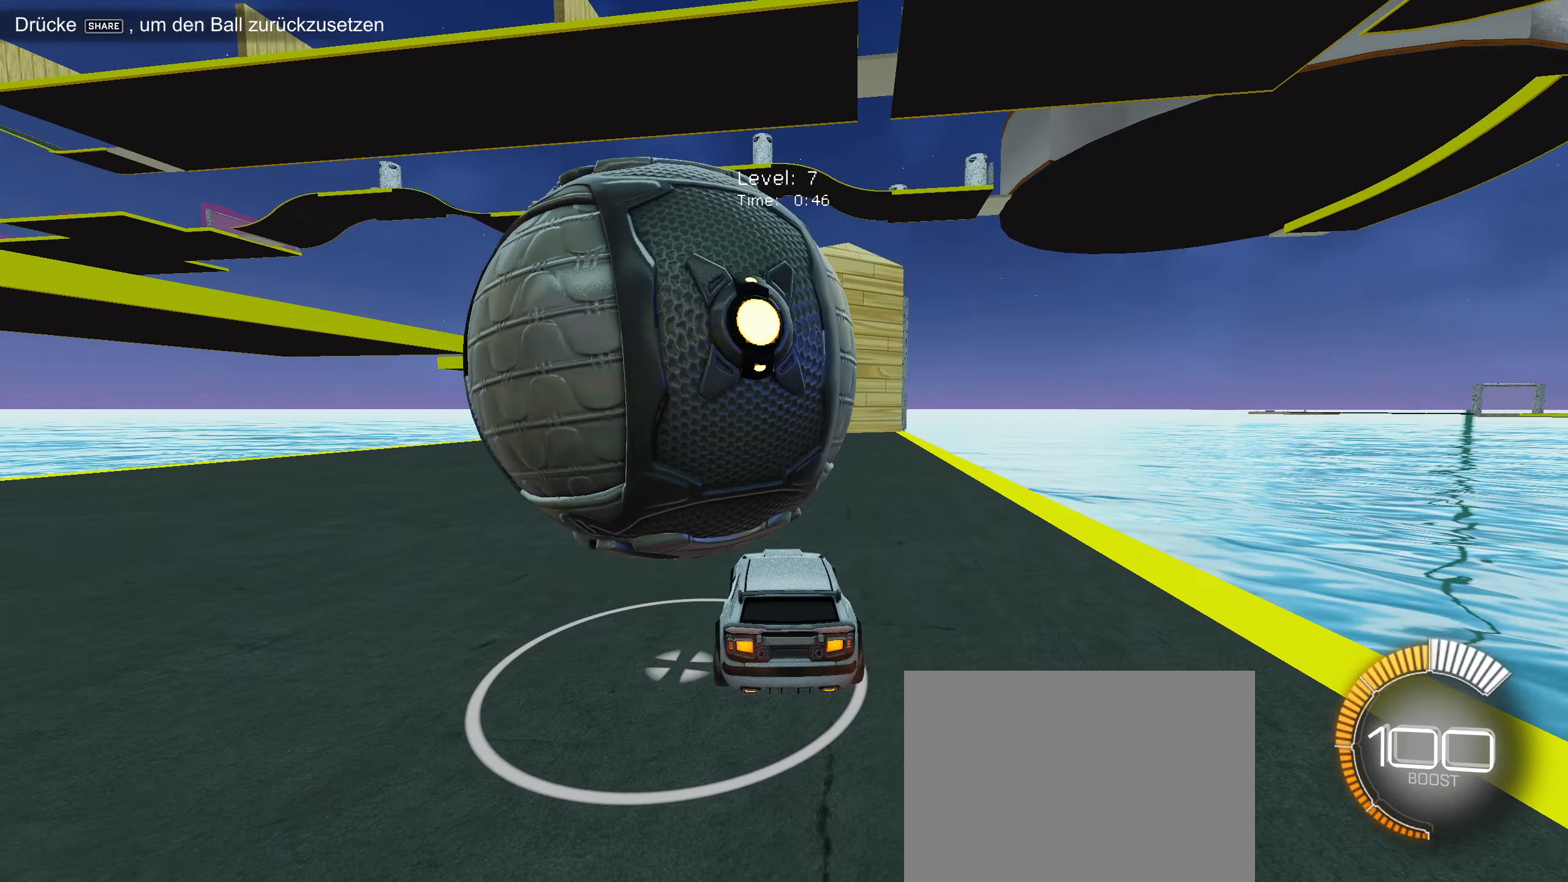
{"buttons": ["R2"], "left_stick": "center", "events": [[50, "R2", "up"], [183, "left_stick", "center"], [450, "R2", "down"]]}
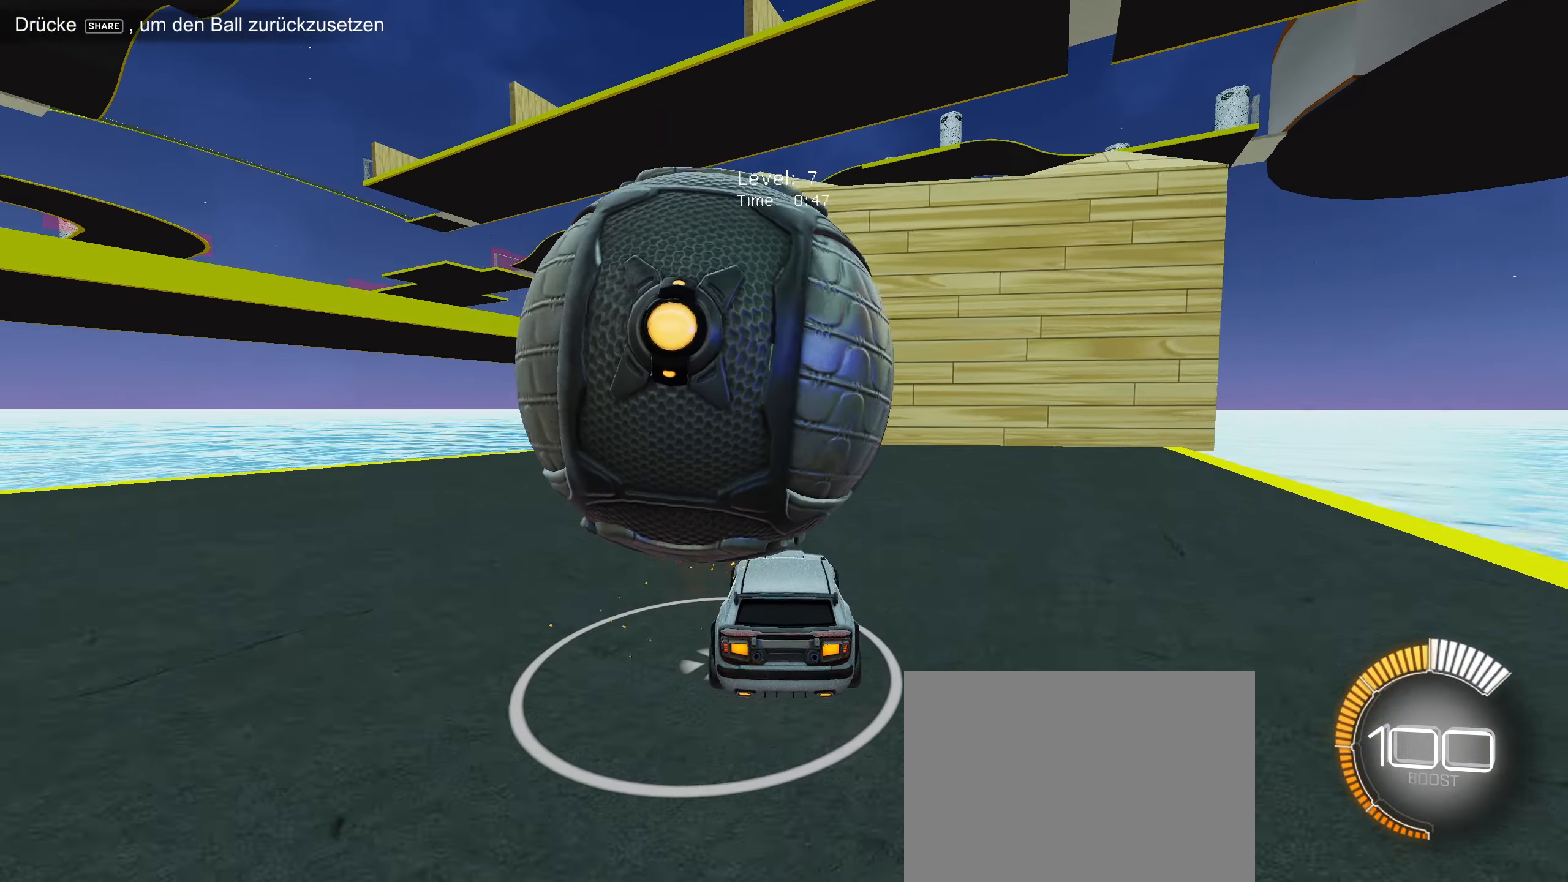
{"buttons": [], "left_stick": "center", "events": [[83, "R2", "up"], [250, "left_stick", "down-left"], [283, "R2", "down"], [333, "R2", "up"], [366, "left_stick", "center"]]}
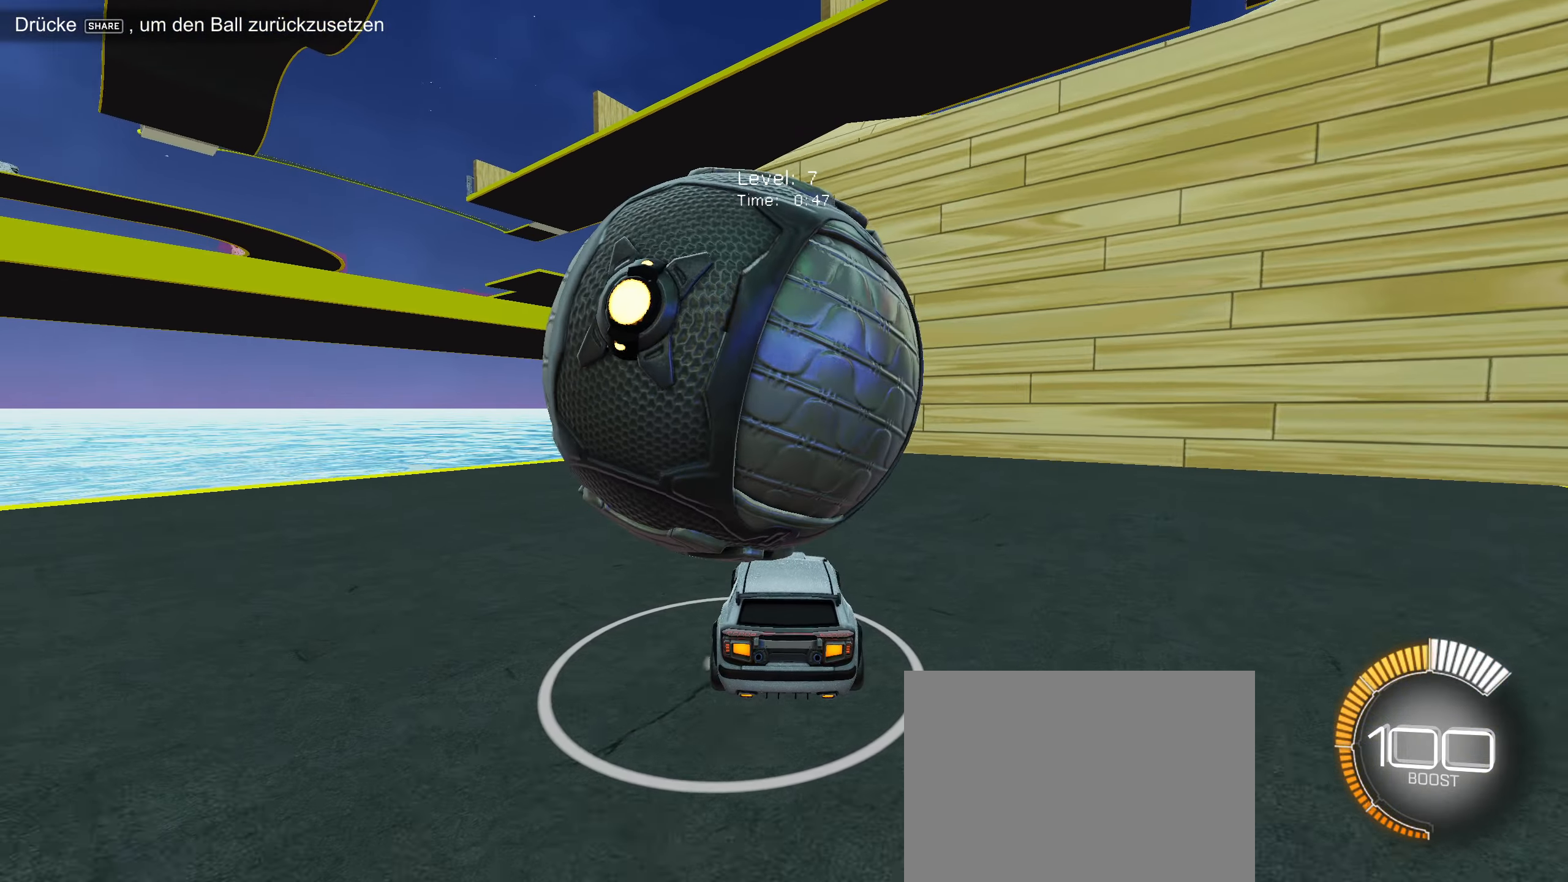
{"buttons": ["R2"], "left_stick": "center", "events": [[50, "R2", "down"], [183, "R2", "up"], [183, "left_stick", "down-left"], [283, "left_stick", "center"], [483, "R2", "down"]]}
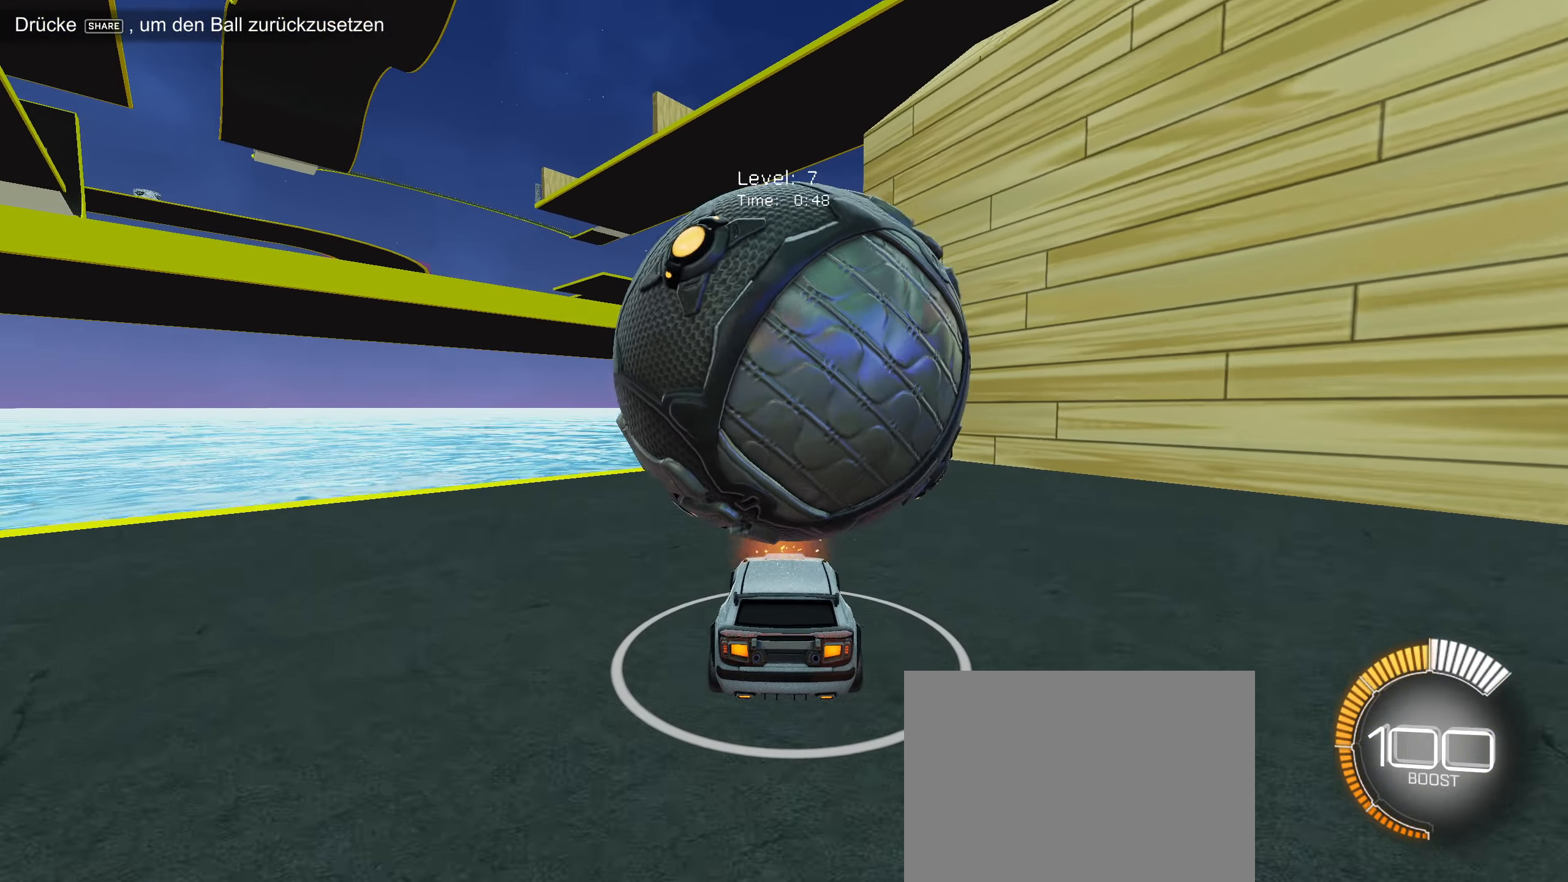
{"buttons": ["R2"], "left_stick": "center", "events": [[216, "left_stick", "right"], [300, "left_stick", "center"], [333, "R2", "up"], [500, "R2", "down"]]}
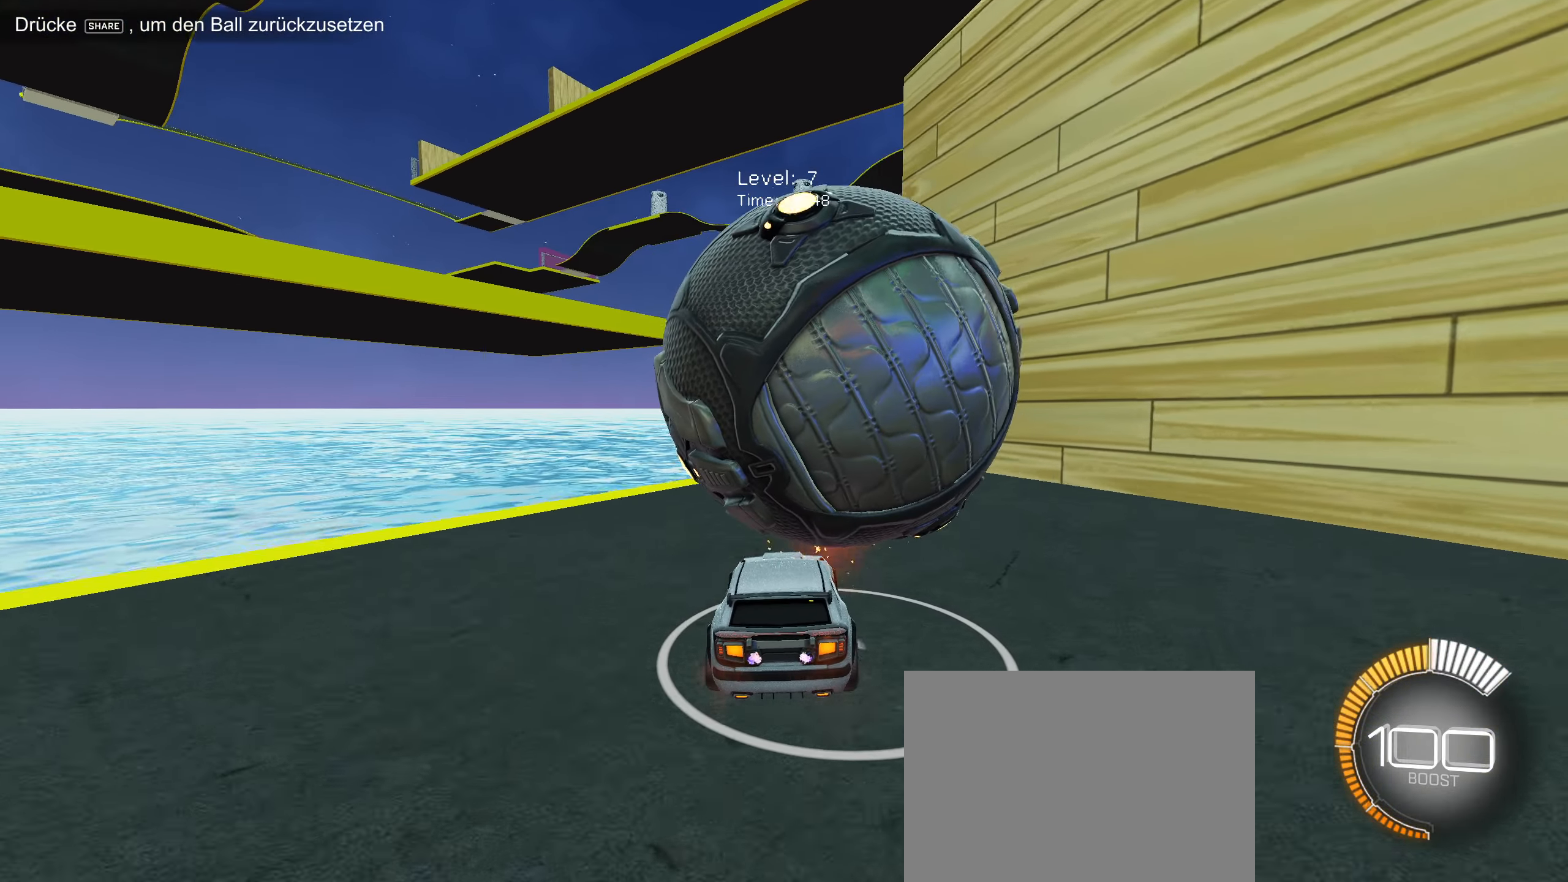
{"buttons": [], "left_stick": "right", "events": [[150, "R2", "up"], [266, "R2", "down"], [400, "R2", "up"], [450, "left_stick", "right"]]}
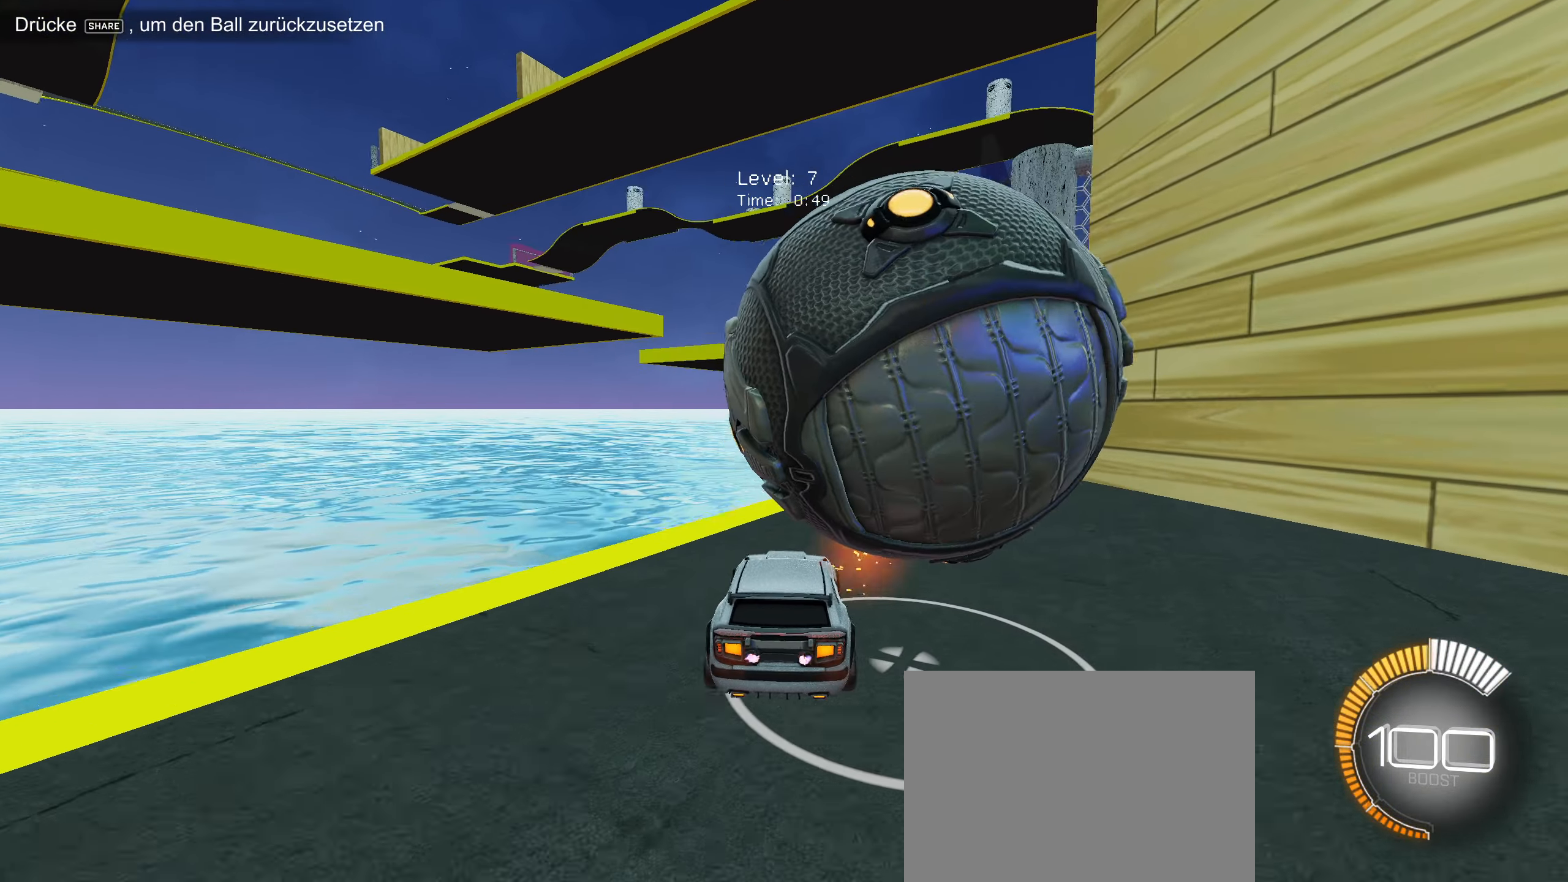
{"buttons": ["R2"], "left_stick": "right", "events": [[83, "R2", "down"], [116, "left_stick", "center"], [233, "R2", "up"], [400, "R2", "down"], [433, "left_stick", "right"]]}